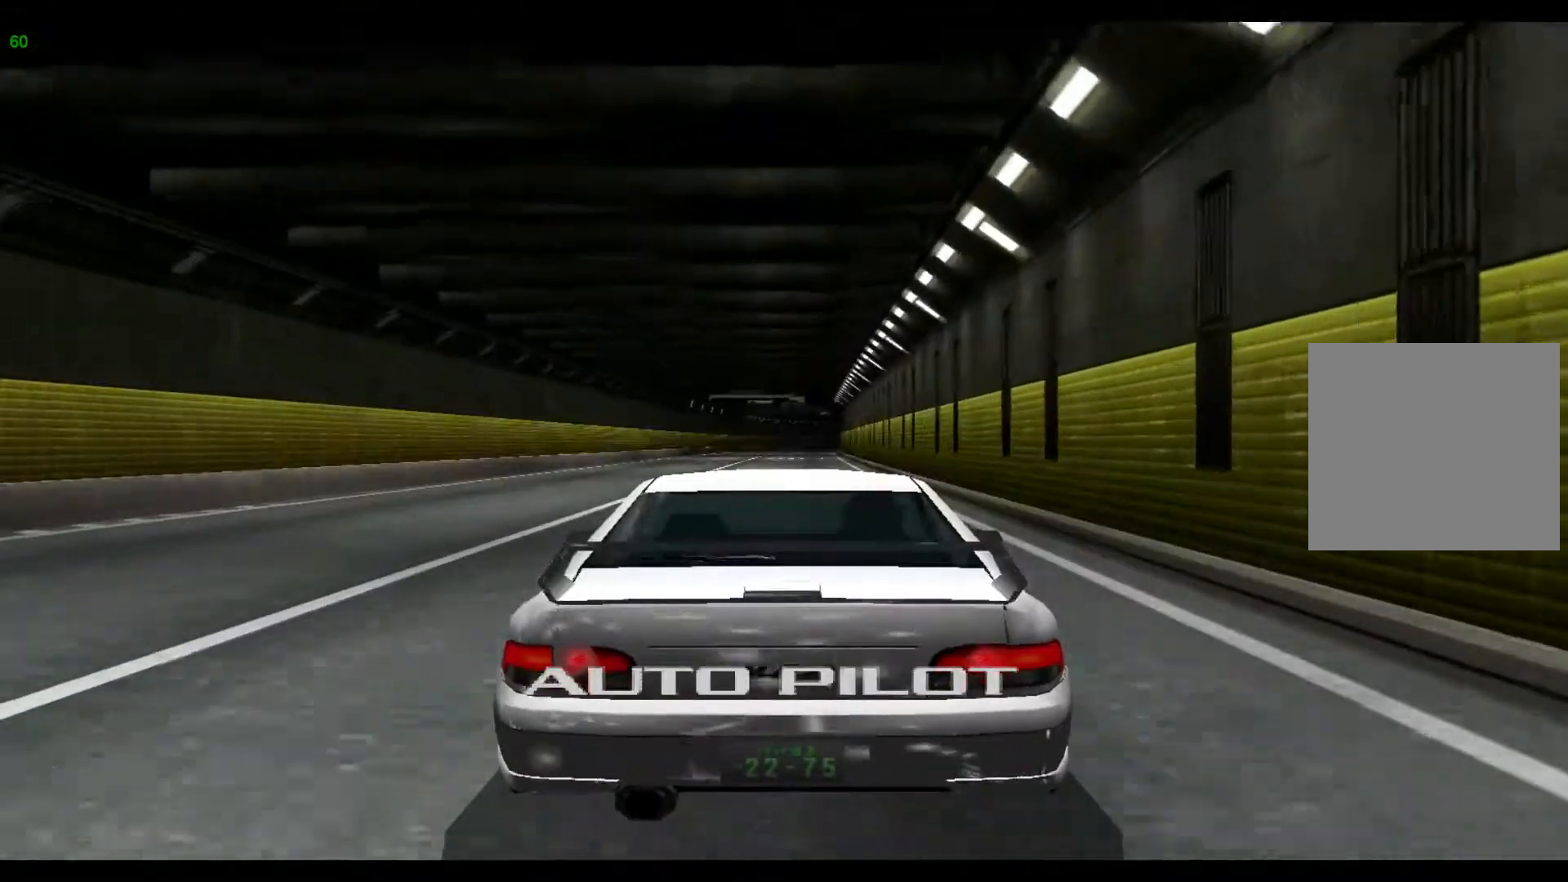
Gameplay with a controller (Xbox layout); each line is a JSON object with the inputs held at the frame after it. "events" lists button and stick changes between this image and that frame as [ms after this image, input, new state], when the widget could be followed in between. Not read: L3 R3 right_stick.
{"buttons": [], "left_stick": "center", "events": []}
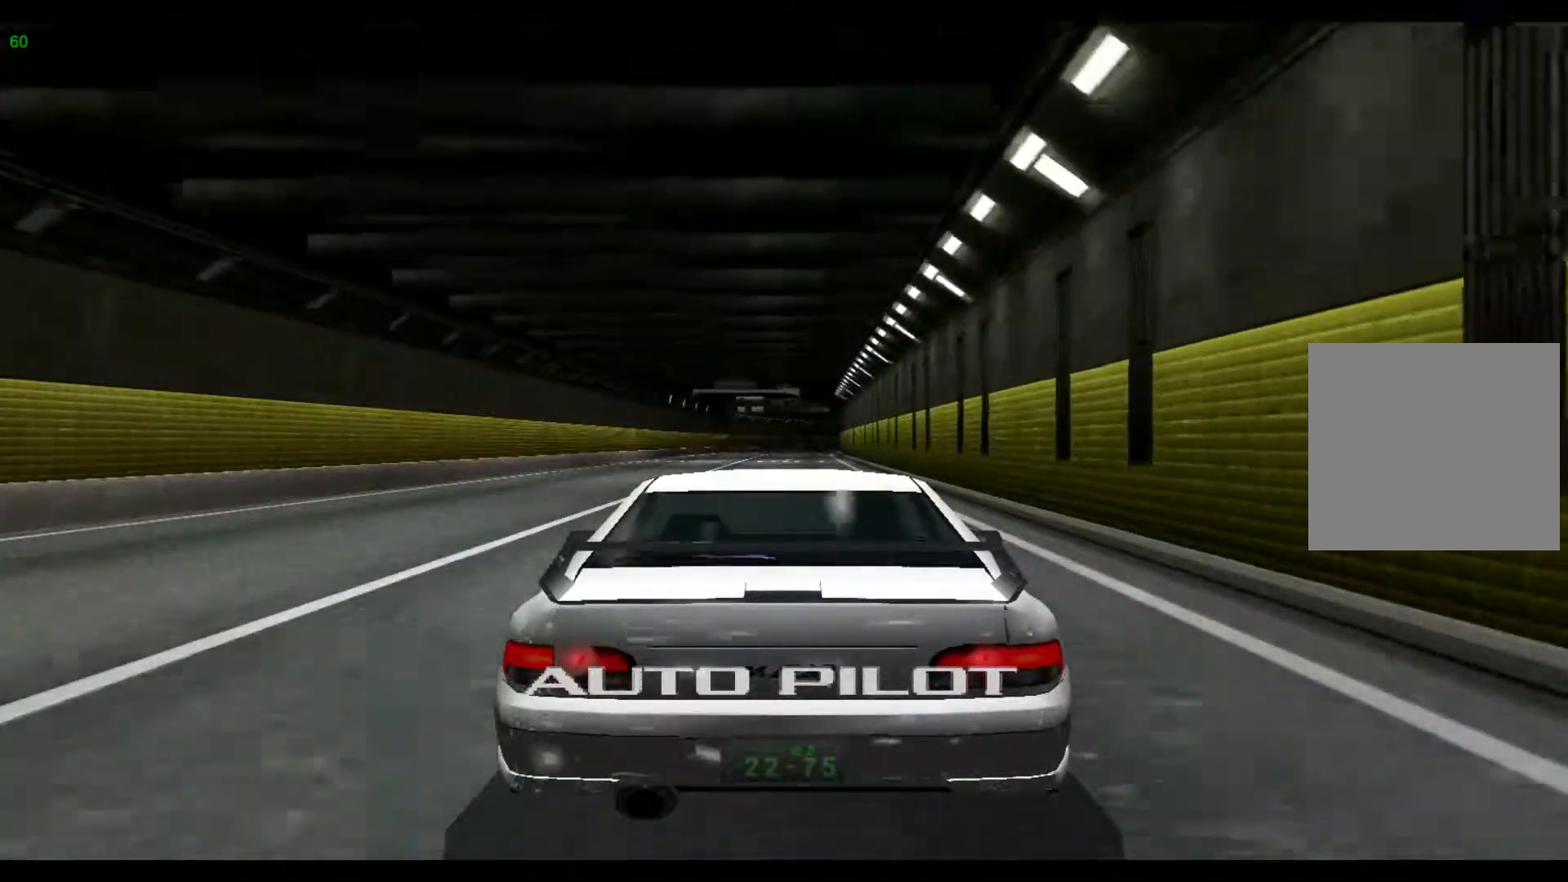
{"buttons": [], "left_stick": "center", "events": []}
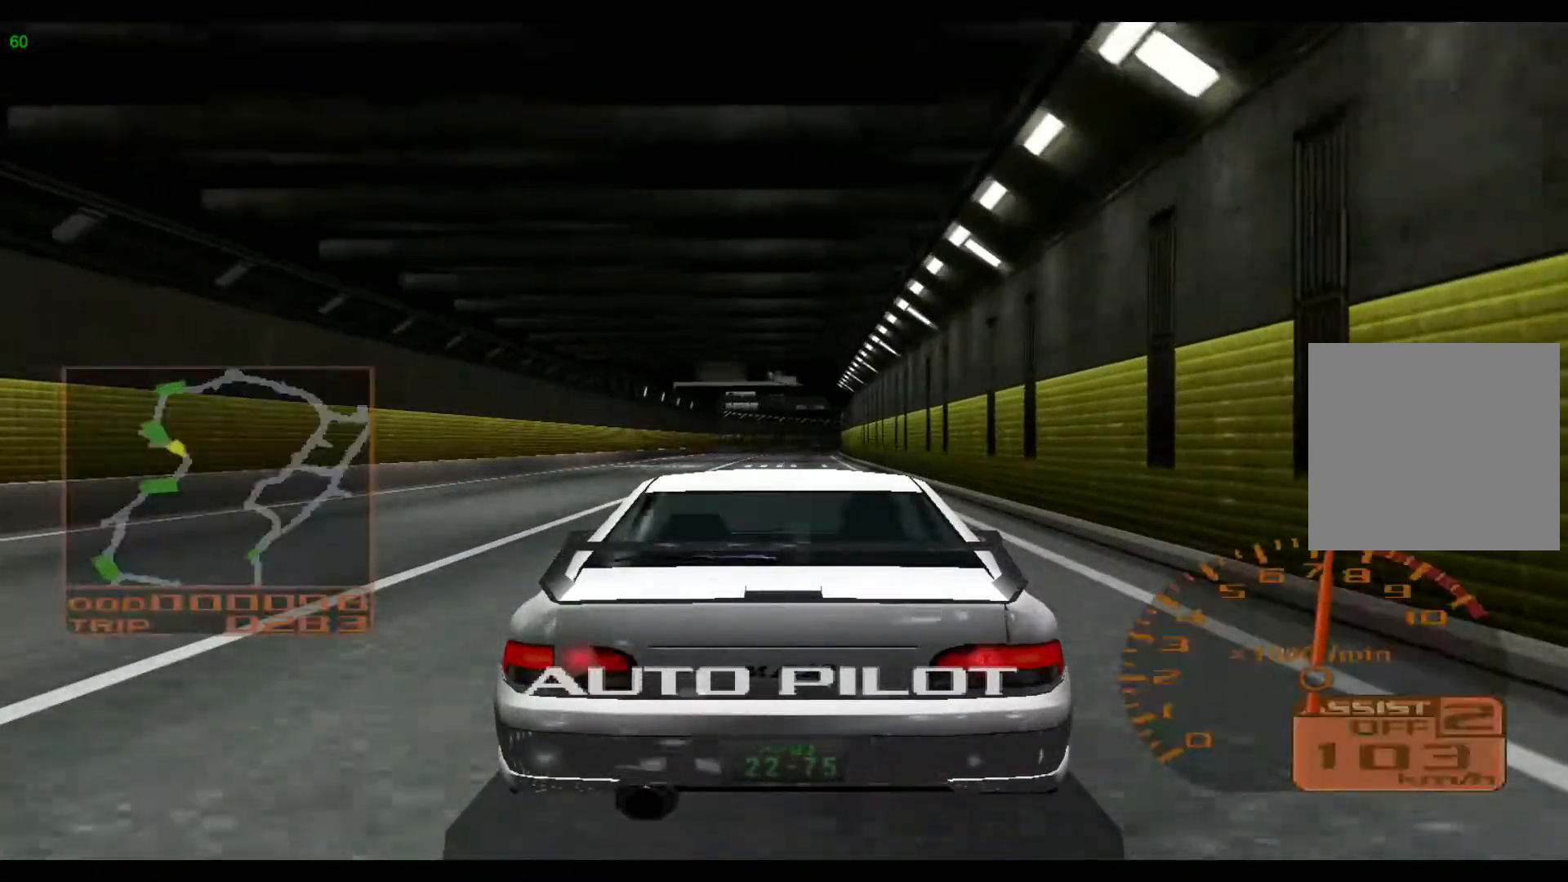
{"buttons": [], "left_stick": "center", "events": []}
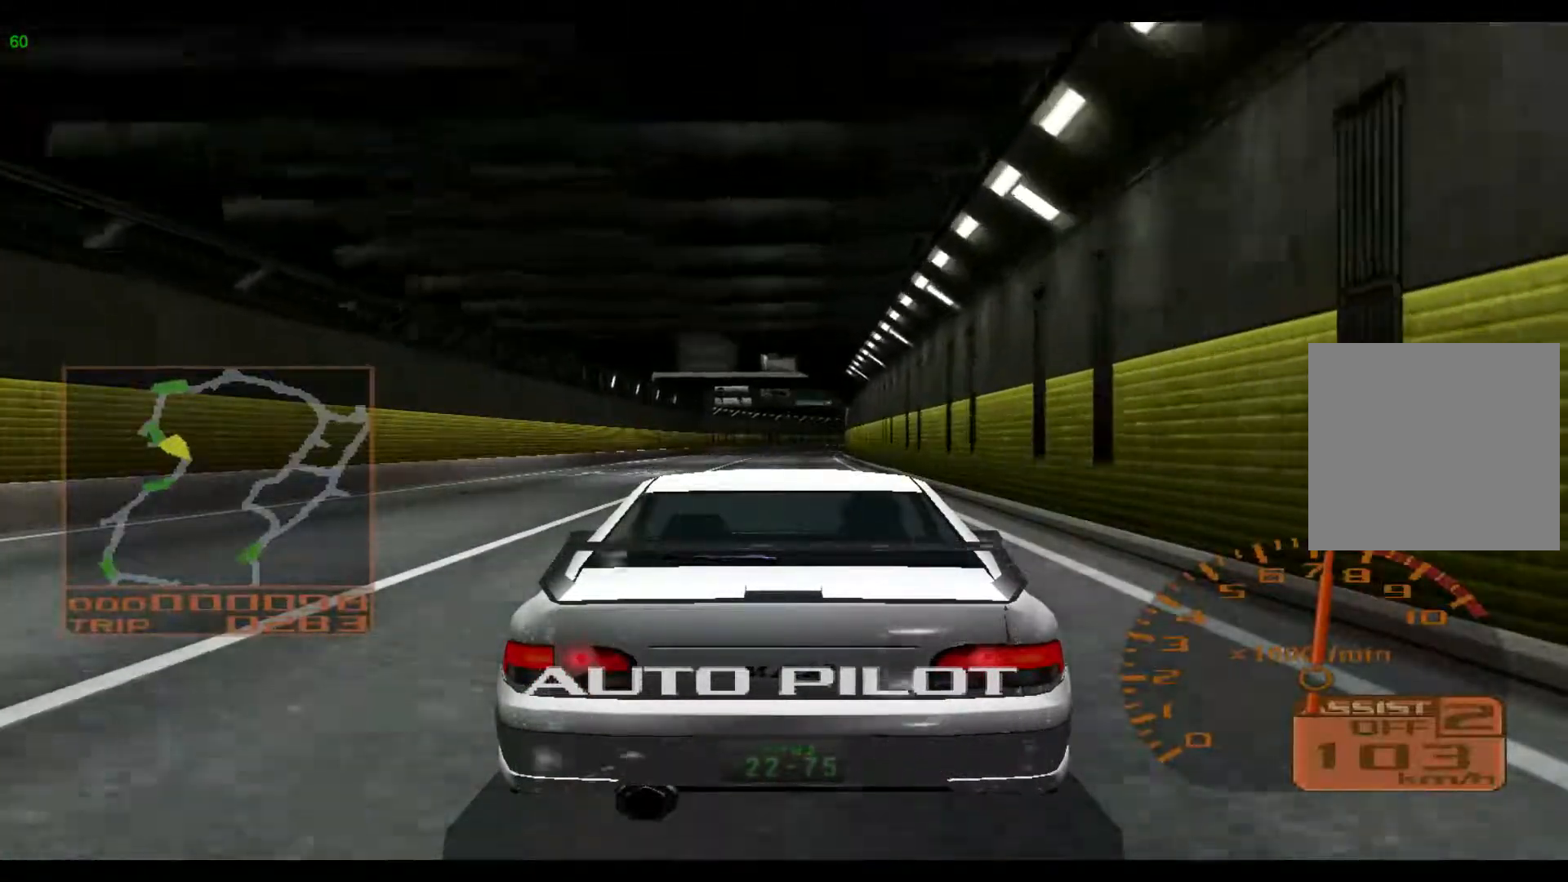
{"buttons": [], "left_stick": "center", "events": []}
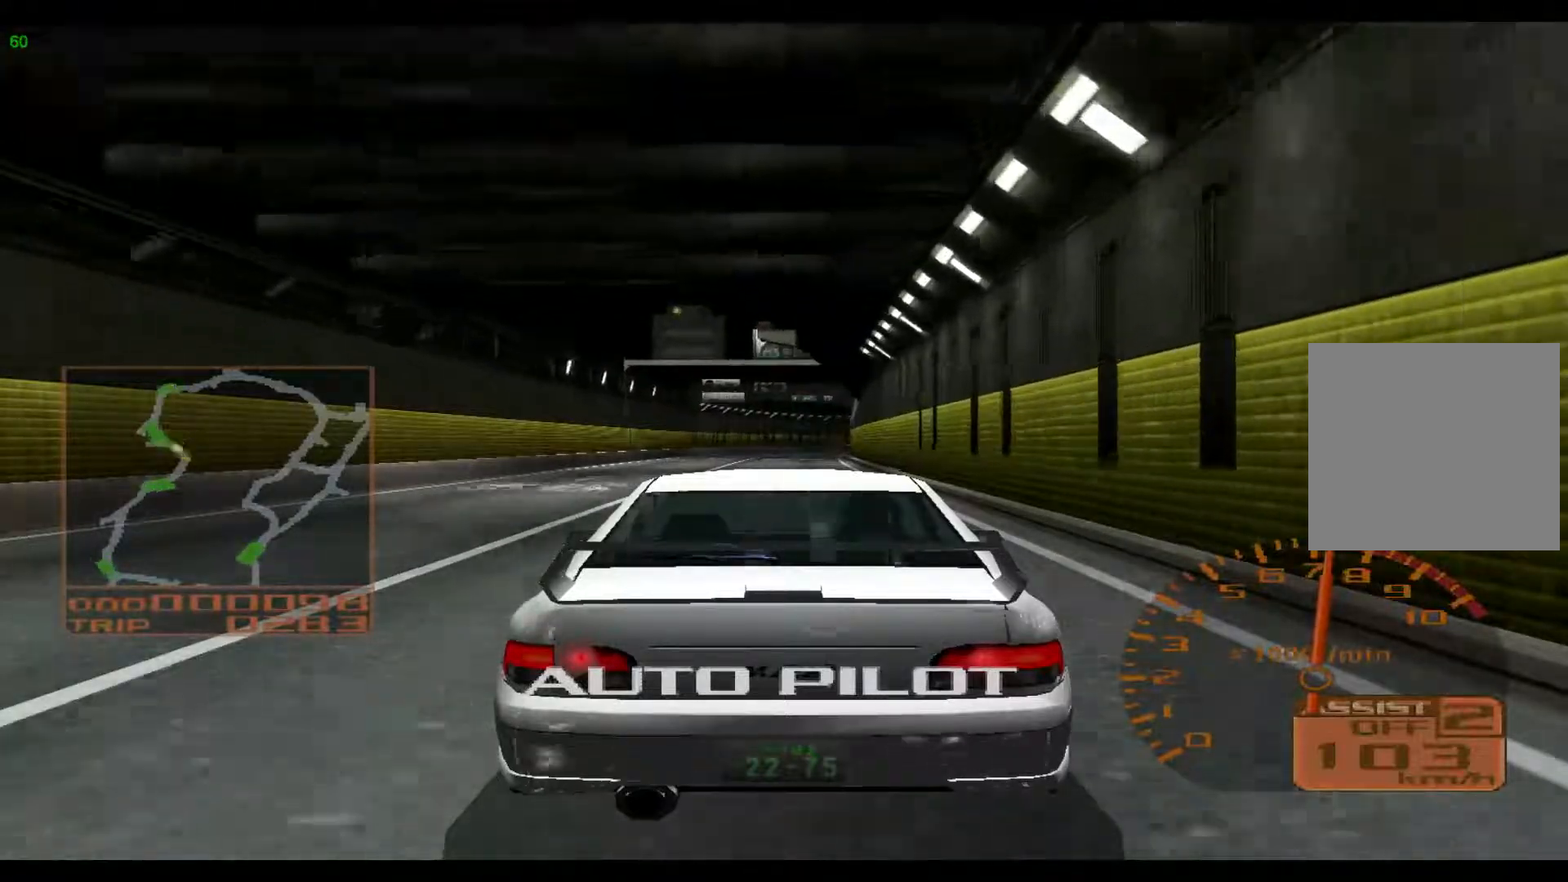
{"buttons": ["R2"], "left_stick": "center", "events": [[350, "R2", "down"]]}
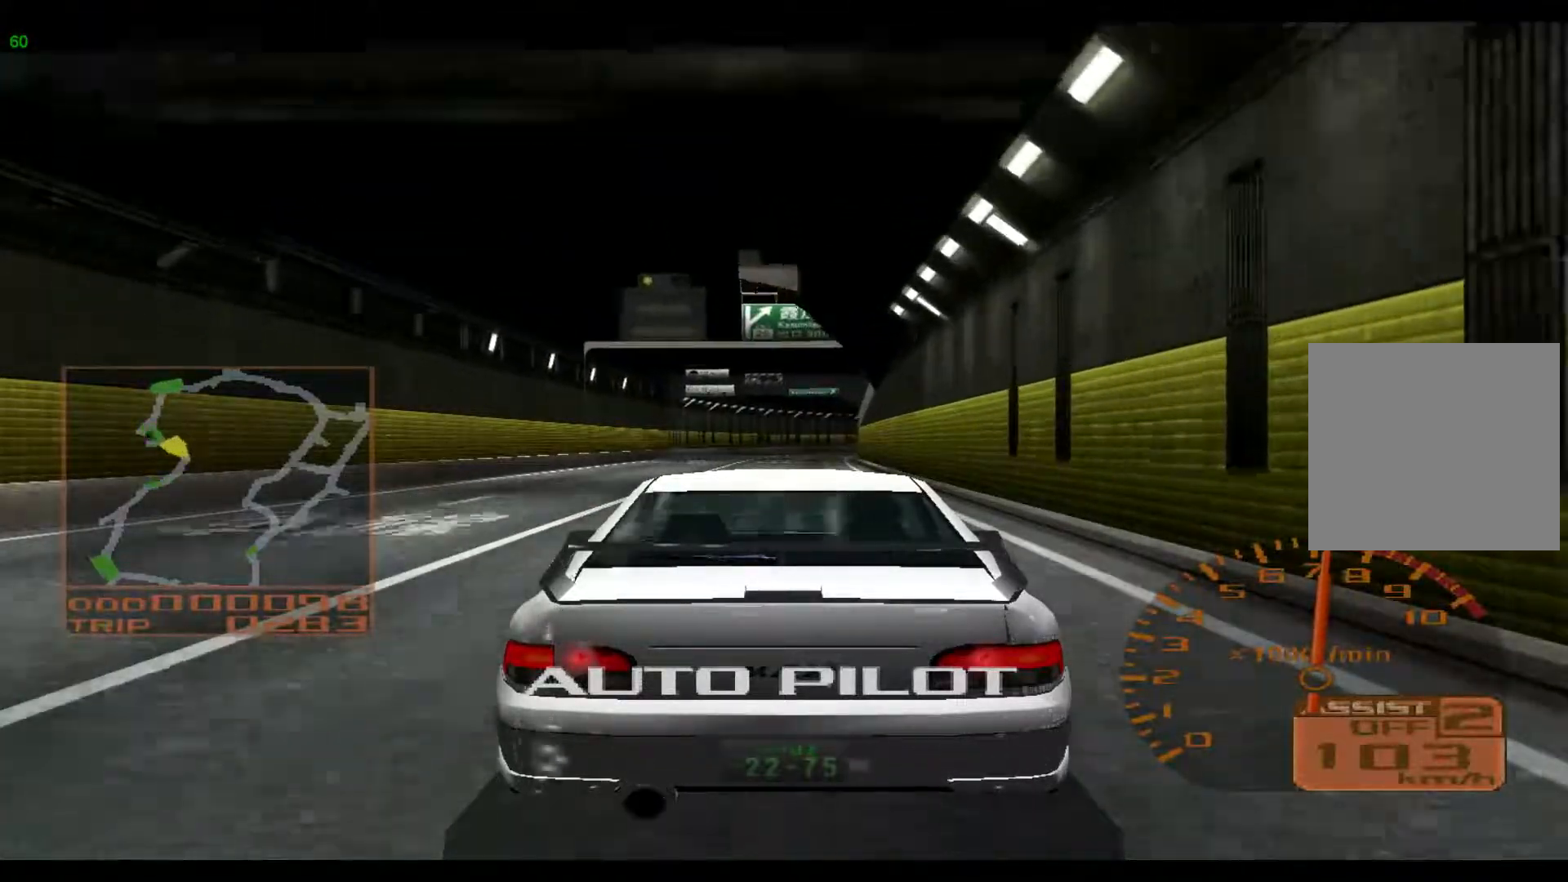
{"buttons": ["R2"], "left_stick": "center", "events": []}
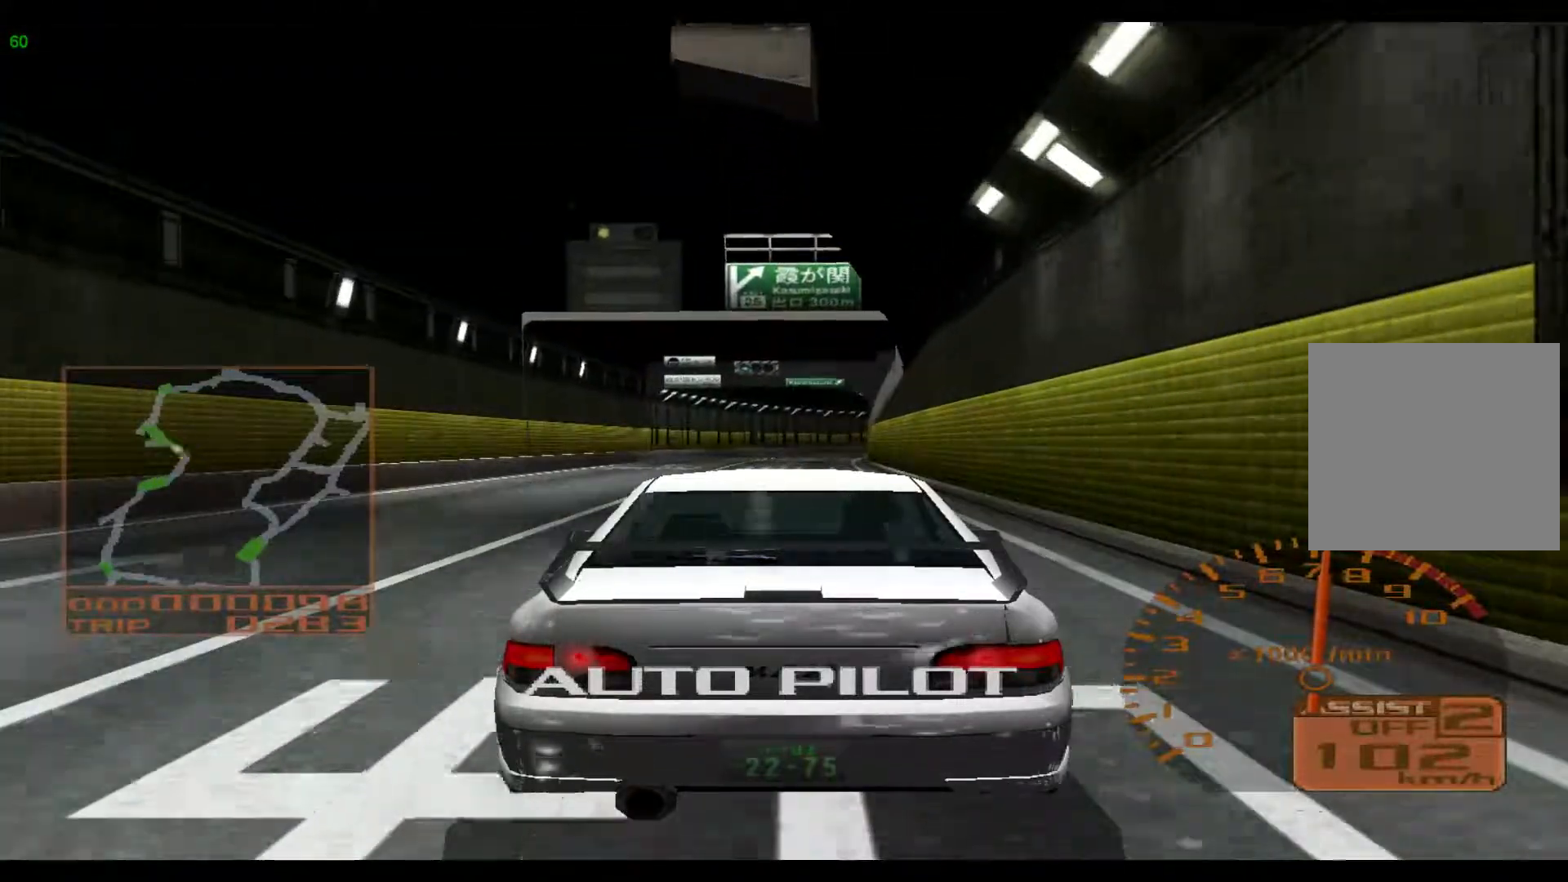
{"buttons": ["R2"], "left_stick": "center", "events": []}
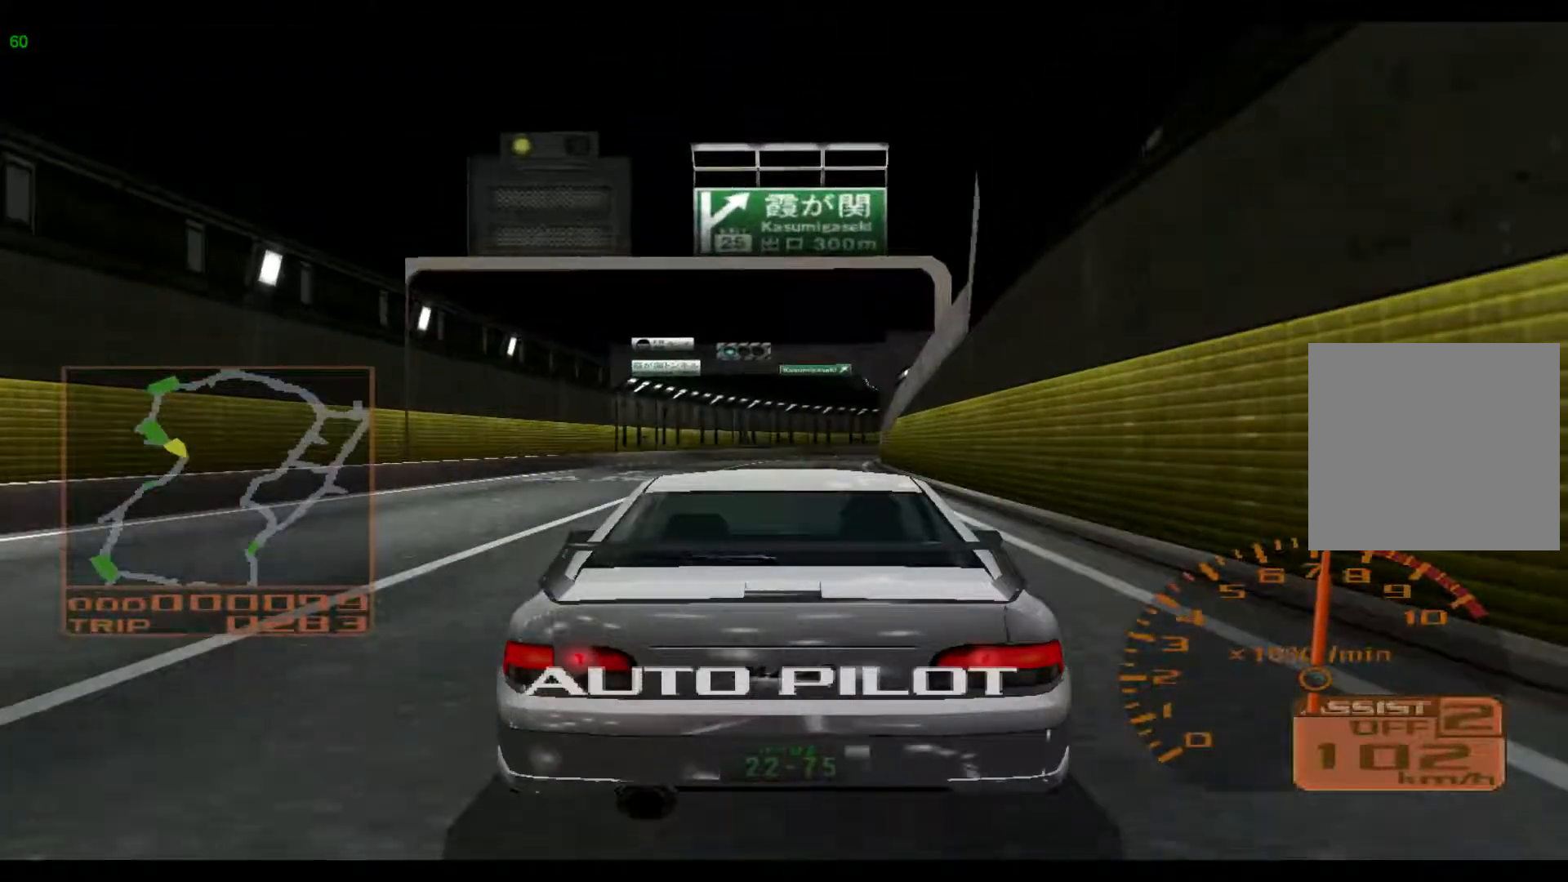
{"buttons": ["R2"], "left_stick": "center", "events": []}
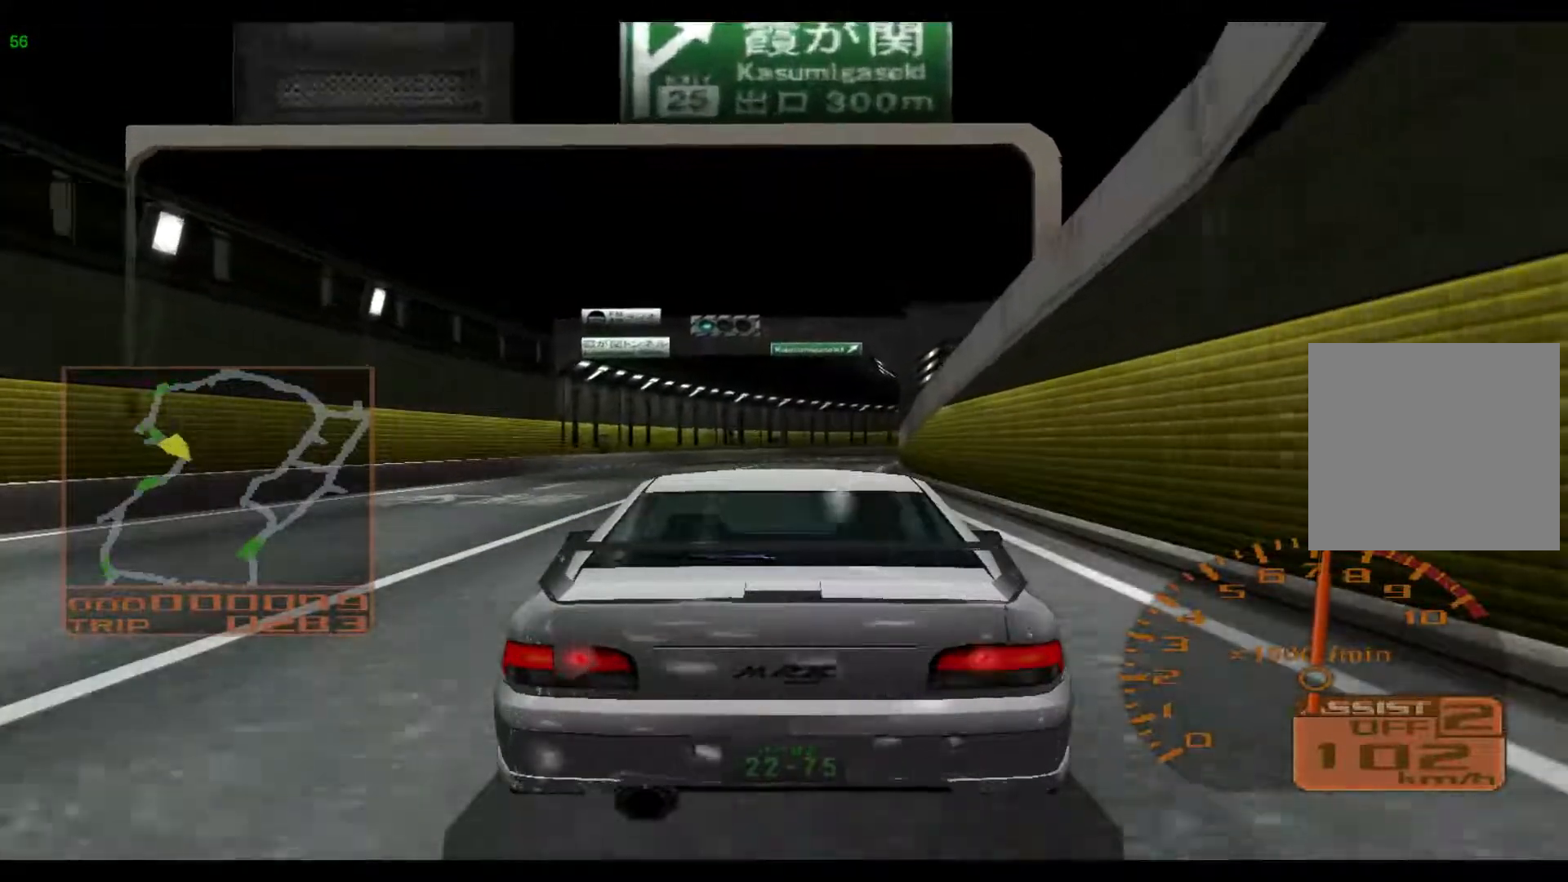
{"buttons": ["A", "R2"], "left_stick": "right", "events": [[33, "left_stick", "right"], [383, "A", "down"]]}
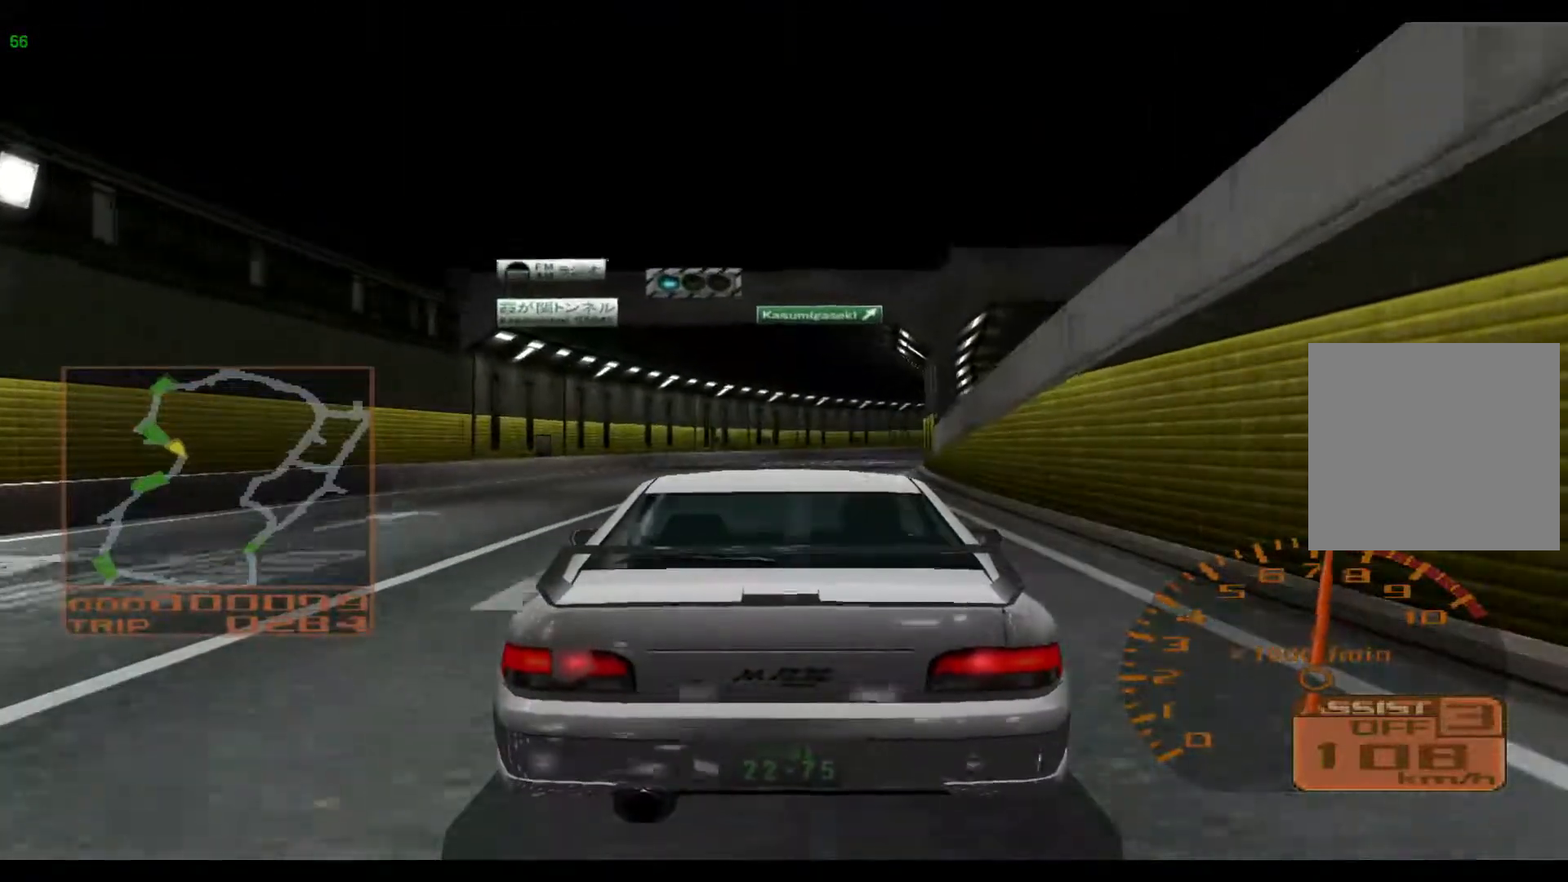
{"buttons": ["R2"], "left_stick": "right", "events": [[50, "A", "up"]]}
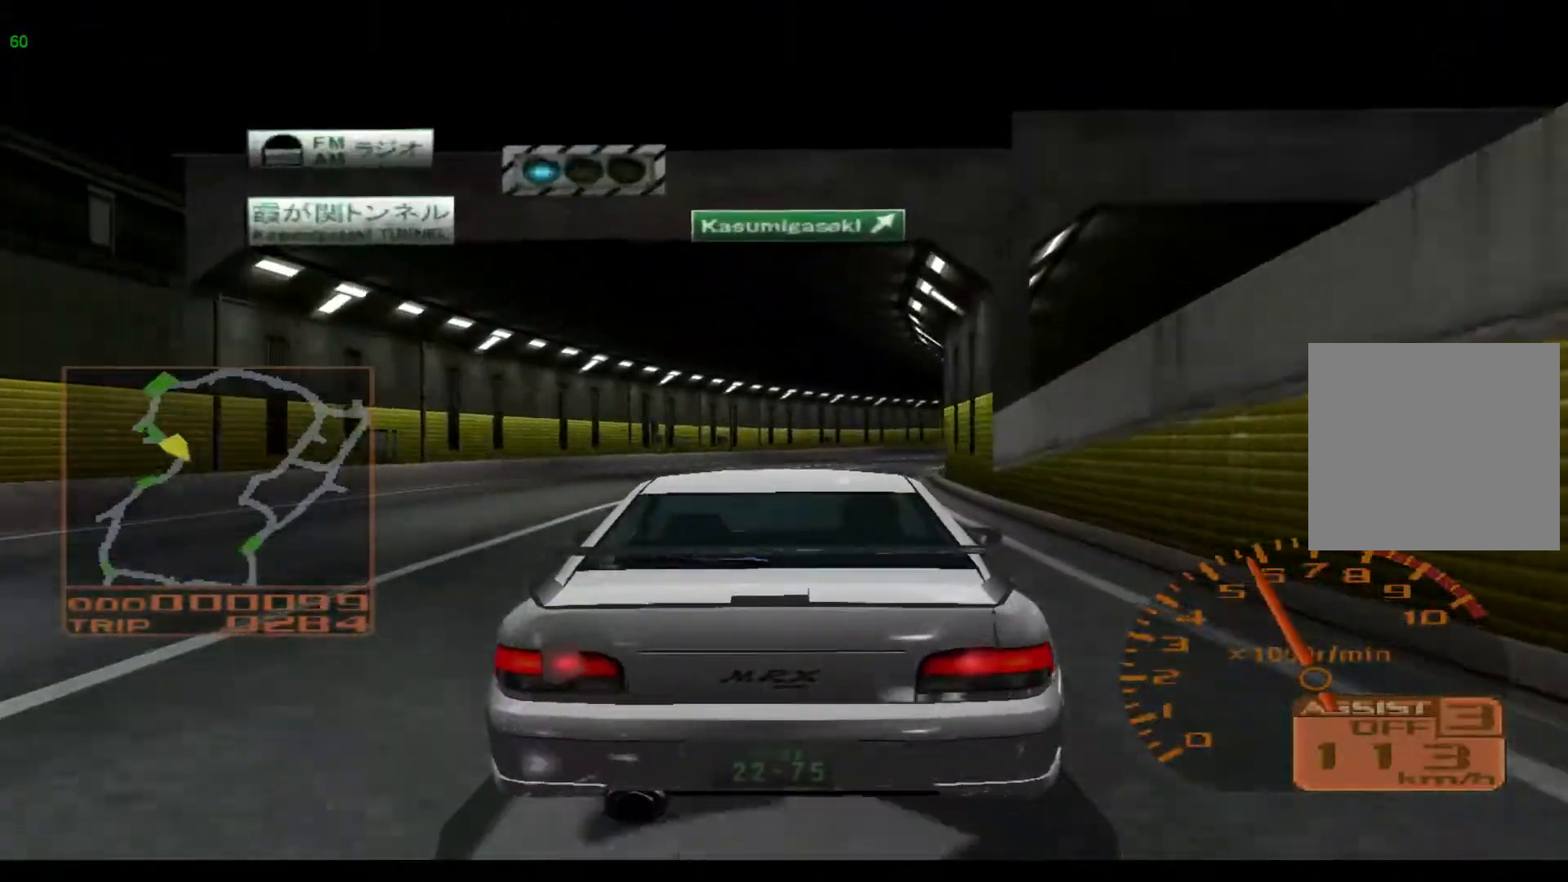
{"buttons": ["R2"], "left_stick": "right", "events": []}
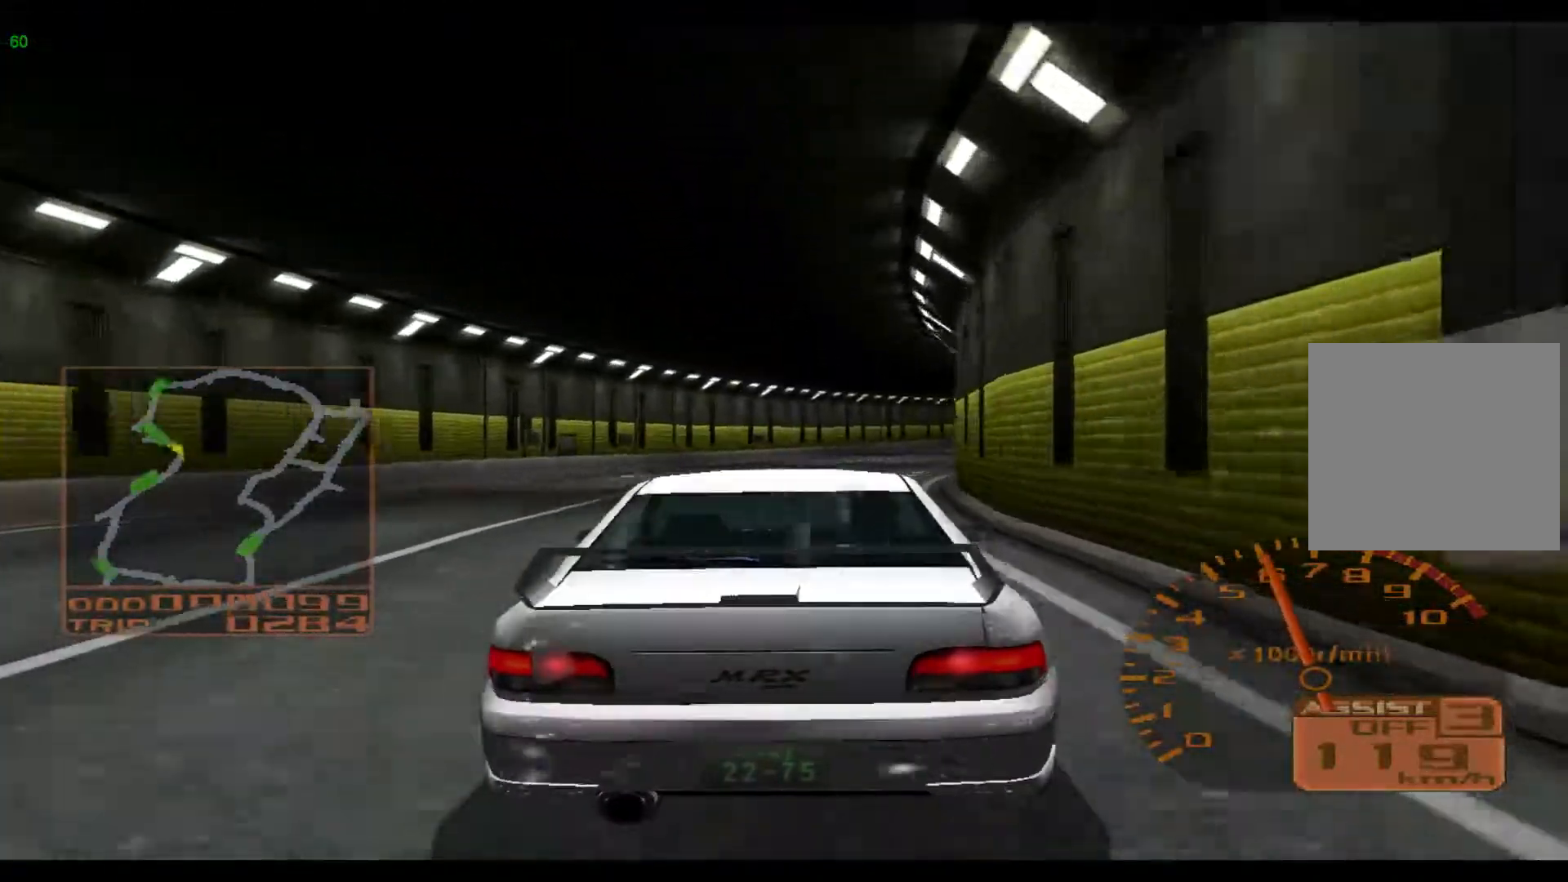
{"buttons": ["R2"], "left_stick": "right", "events": []}
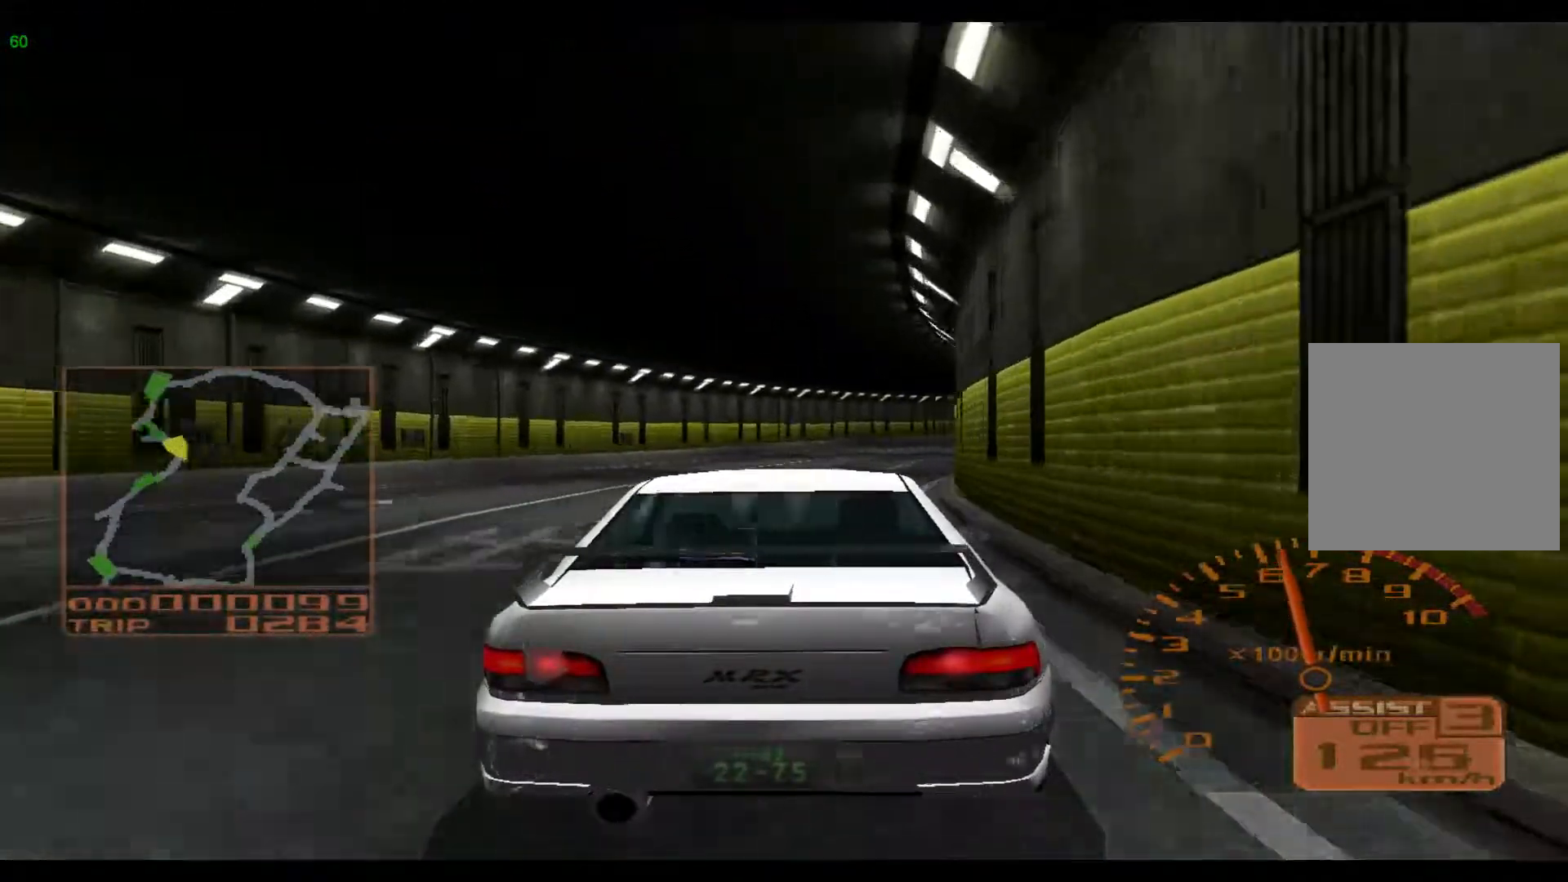
{"buttons": ["R2"], "left_stick": "right", "events": []}
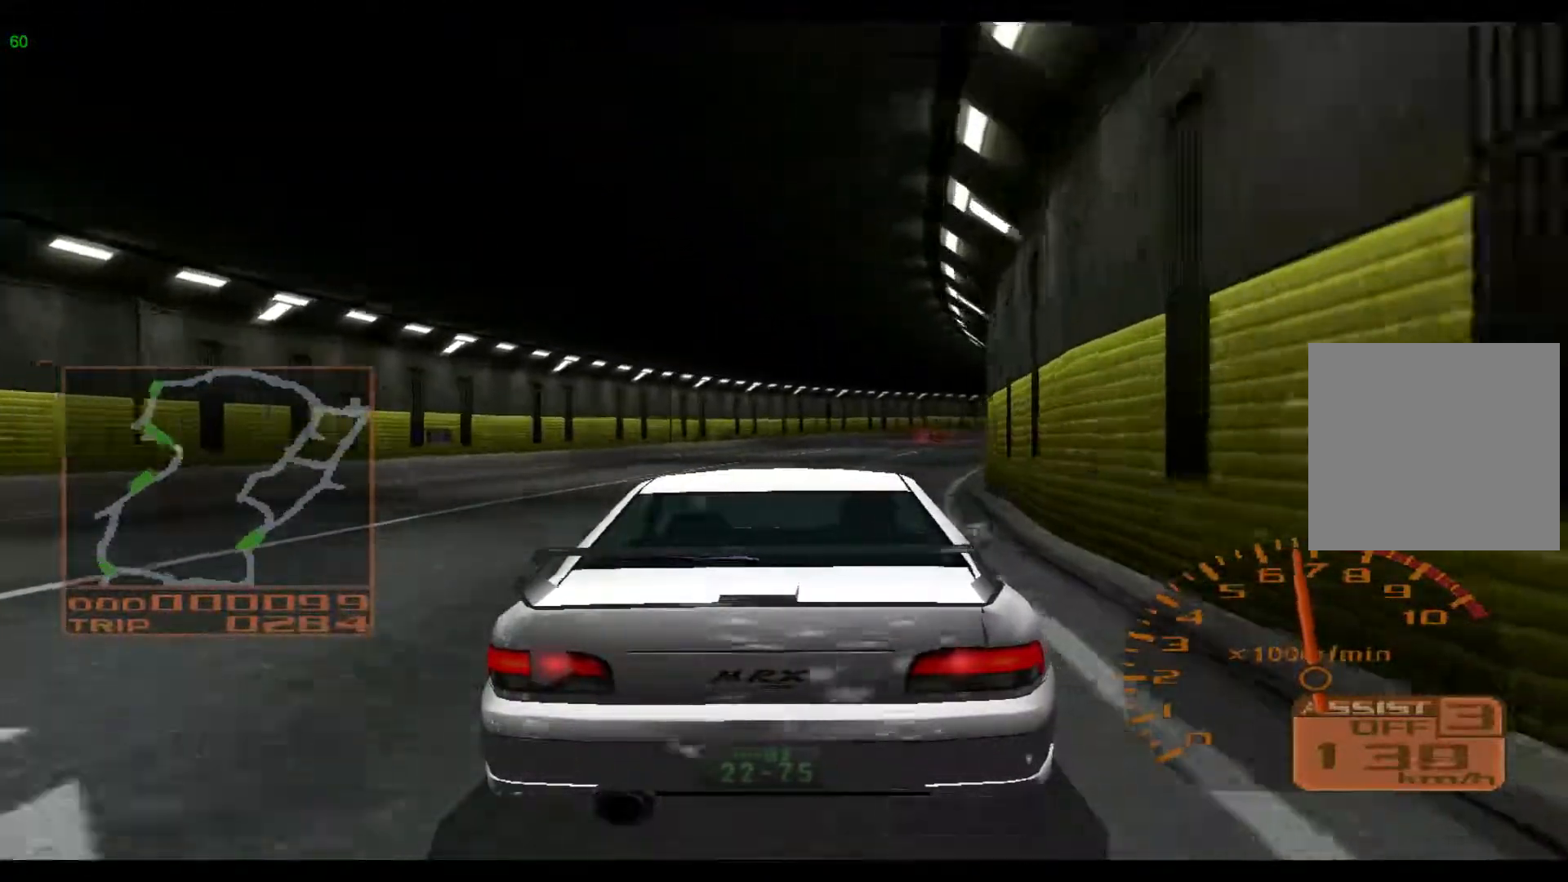
{"buttons": ["R2"], "left_stick": "right", "events": []}
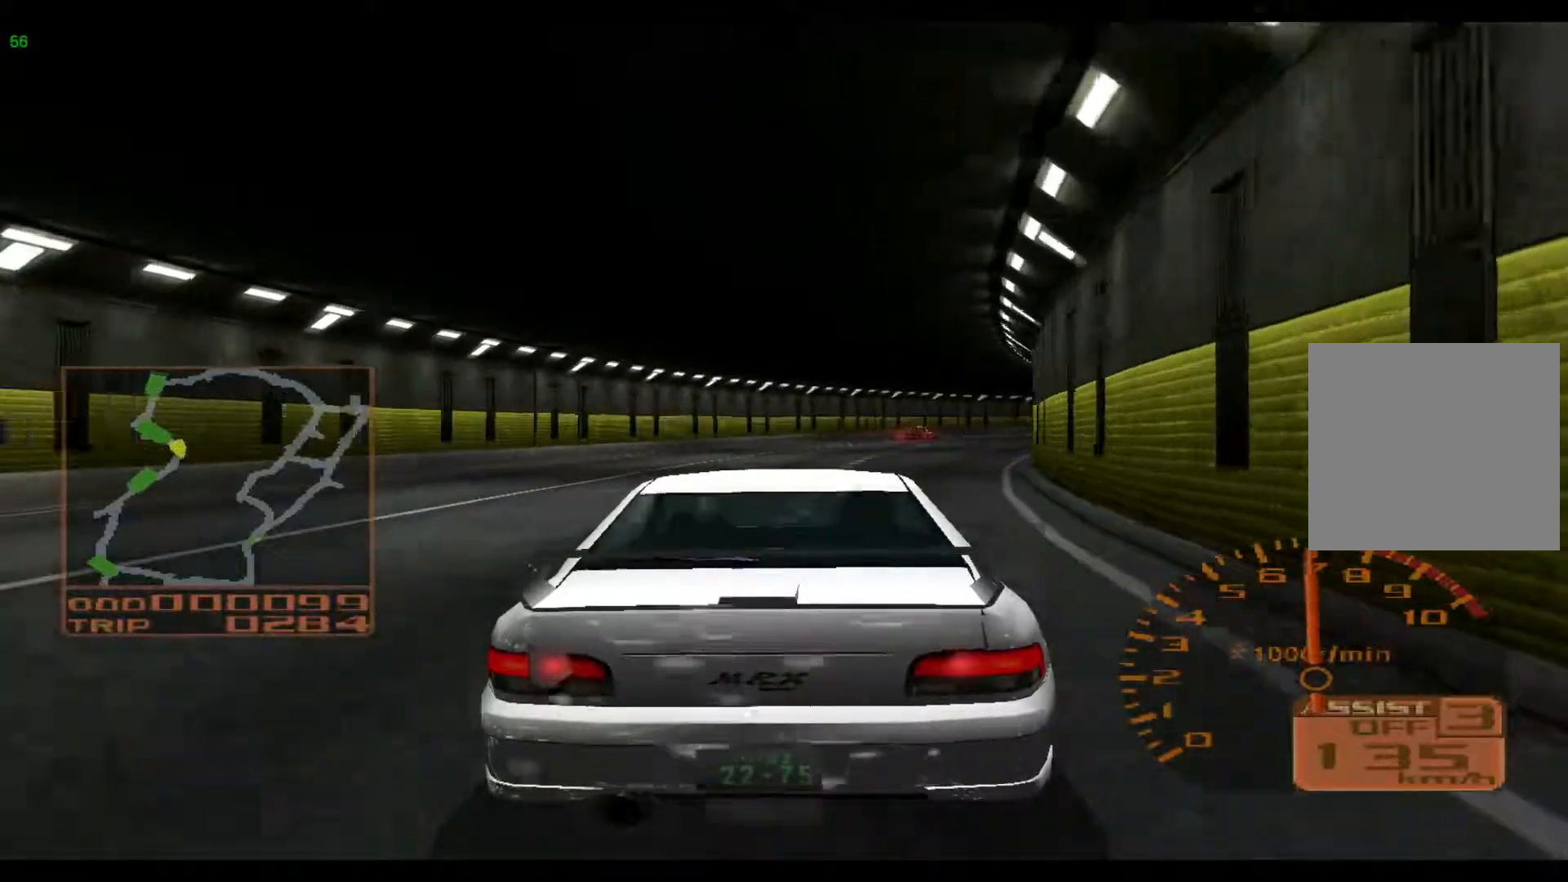
{"buttons": ["R2"], "left_stick": "right", "events": []}
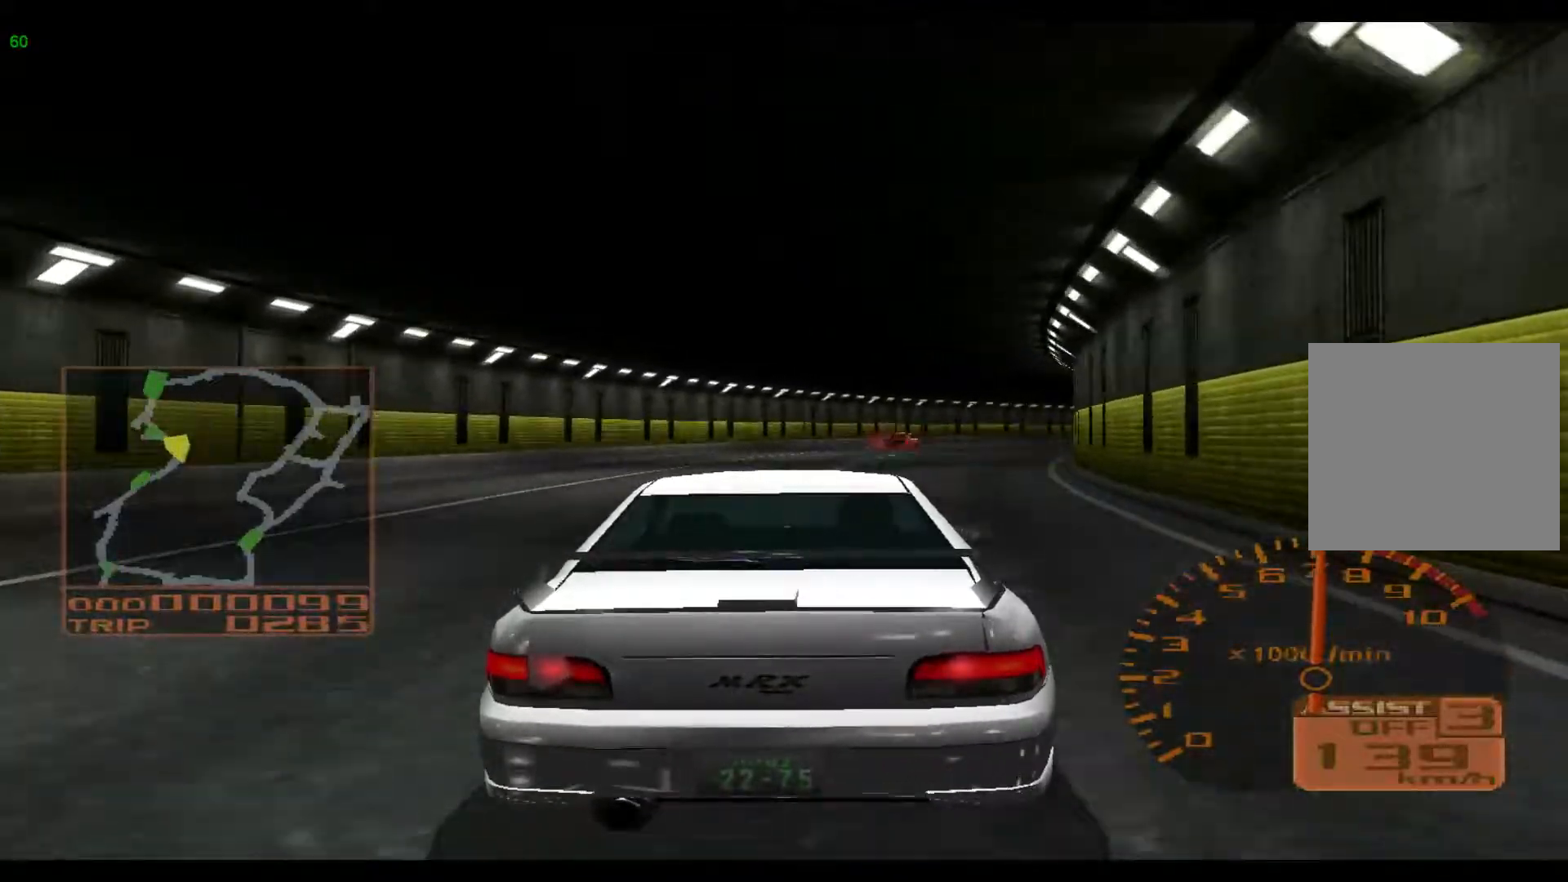
{"buttons": ["R2"], "left_stick": "right", "events": []}
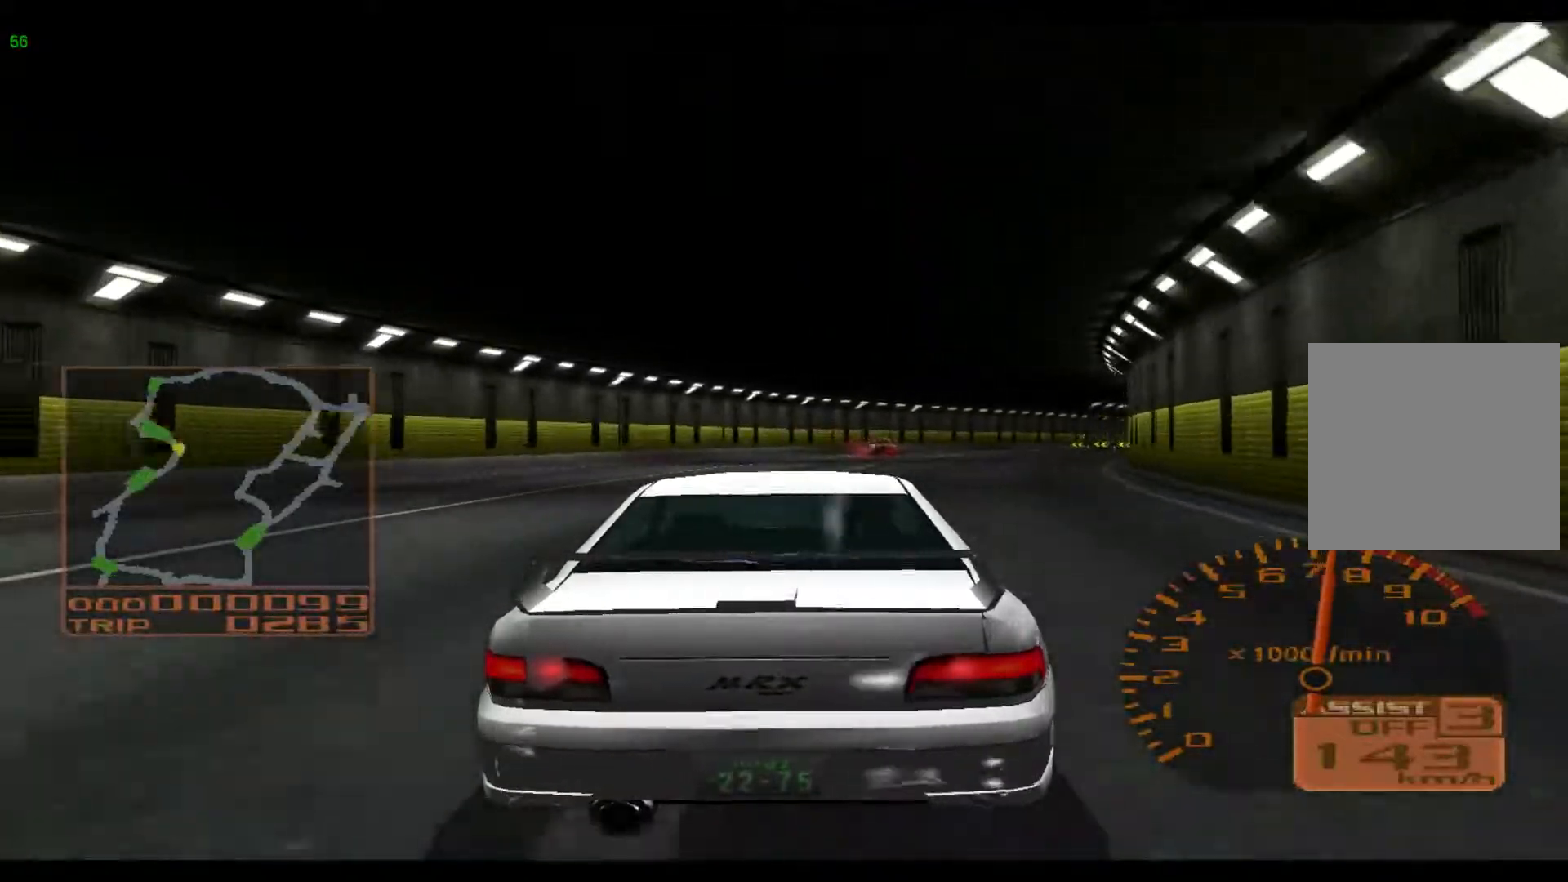
{"buttons": ["R2"], "left_stick": "right", "events": []}
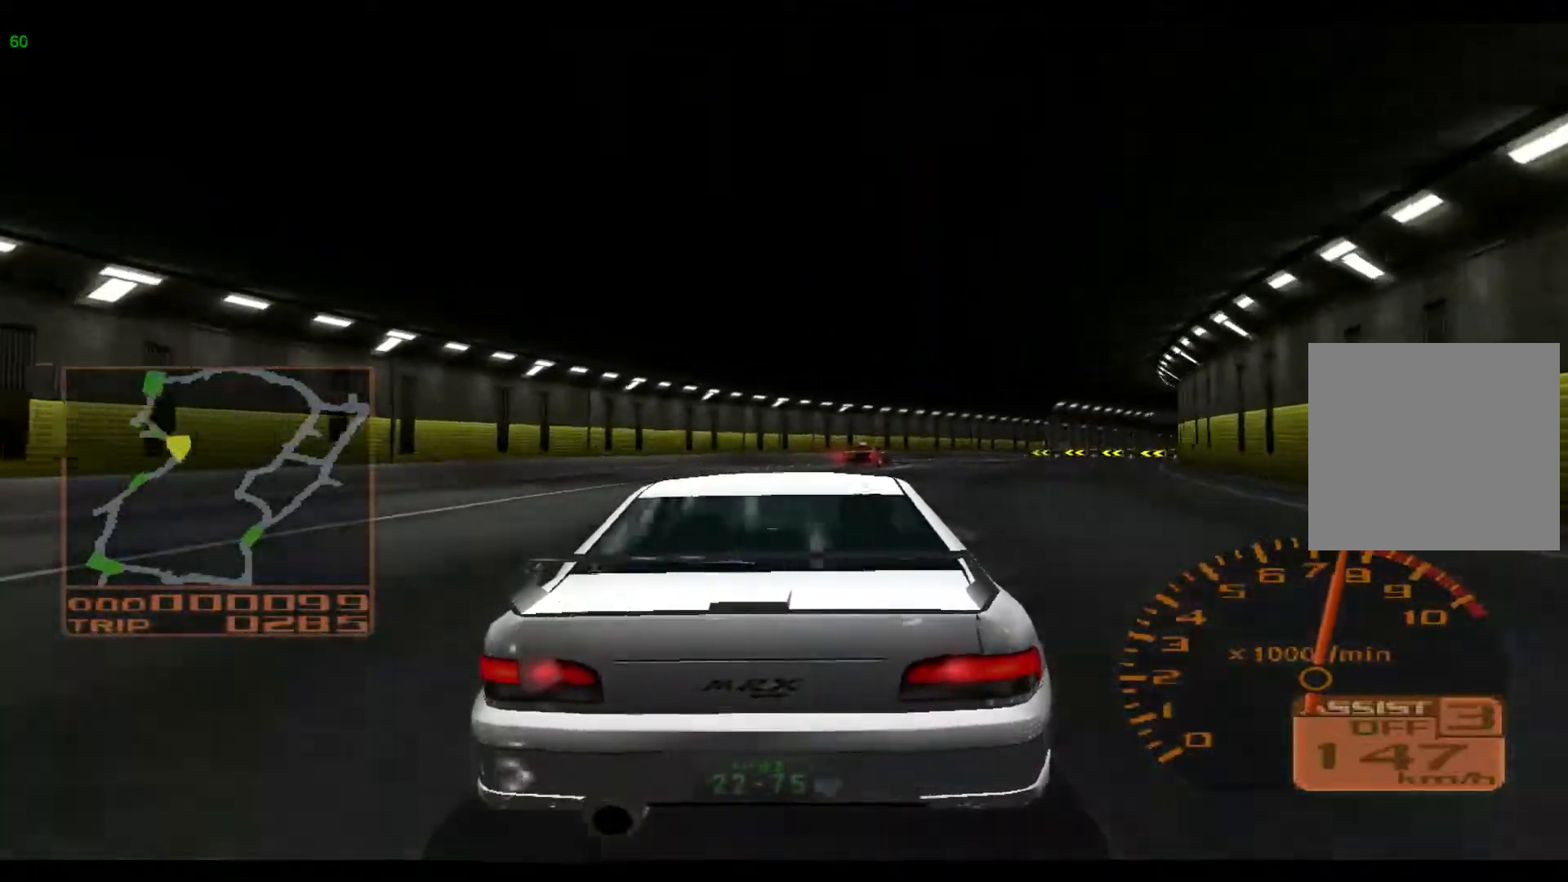
{"buttons": ["R2"], "left_stick": "right", "events": []}
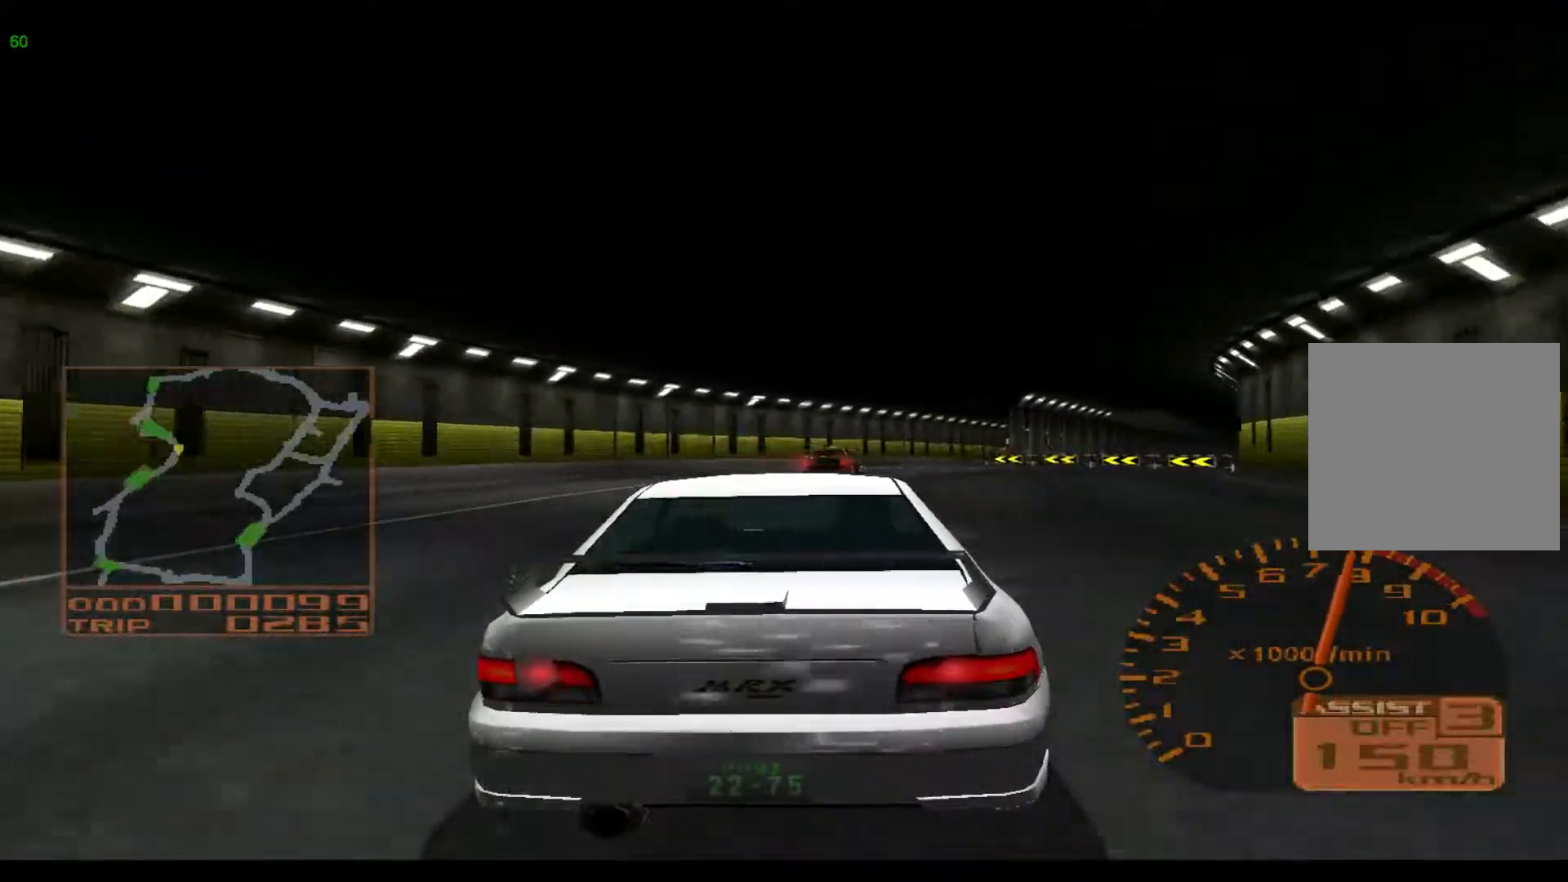
{"buttons": ["R2"], "left_stick": "right", "events": [[317, "A", "down"], [467, "A", "up"]]}
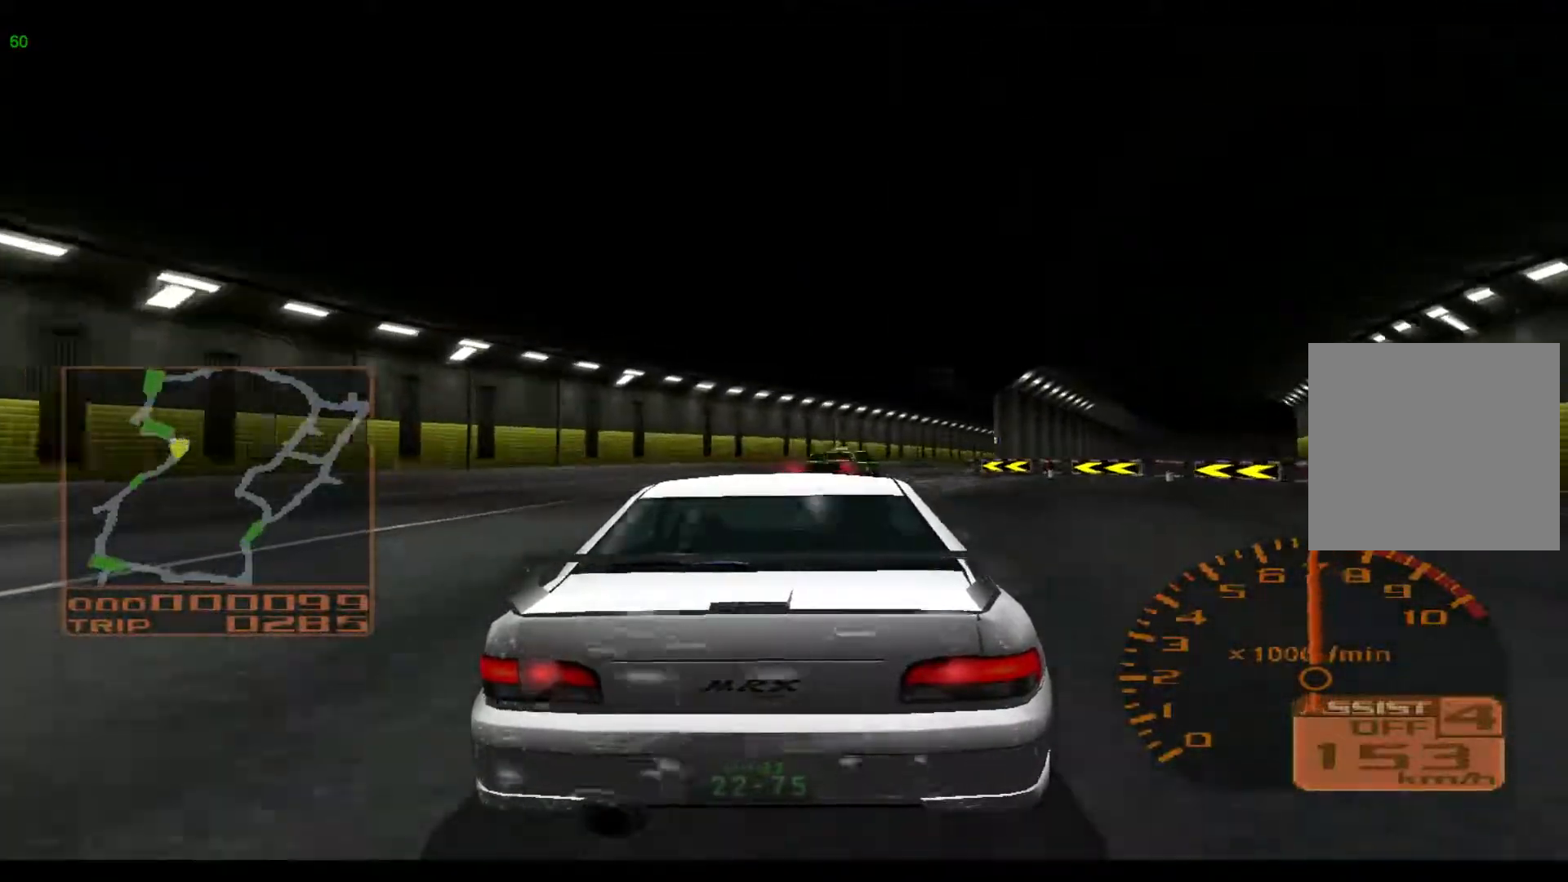
{"buttons": ["R2"], "left_stick": "right", "events": []}
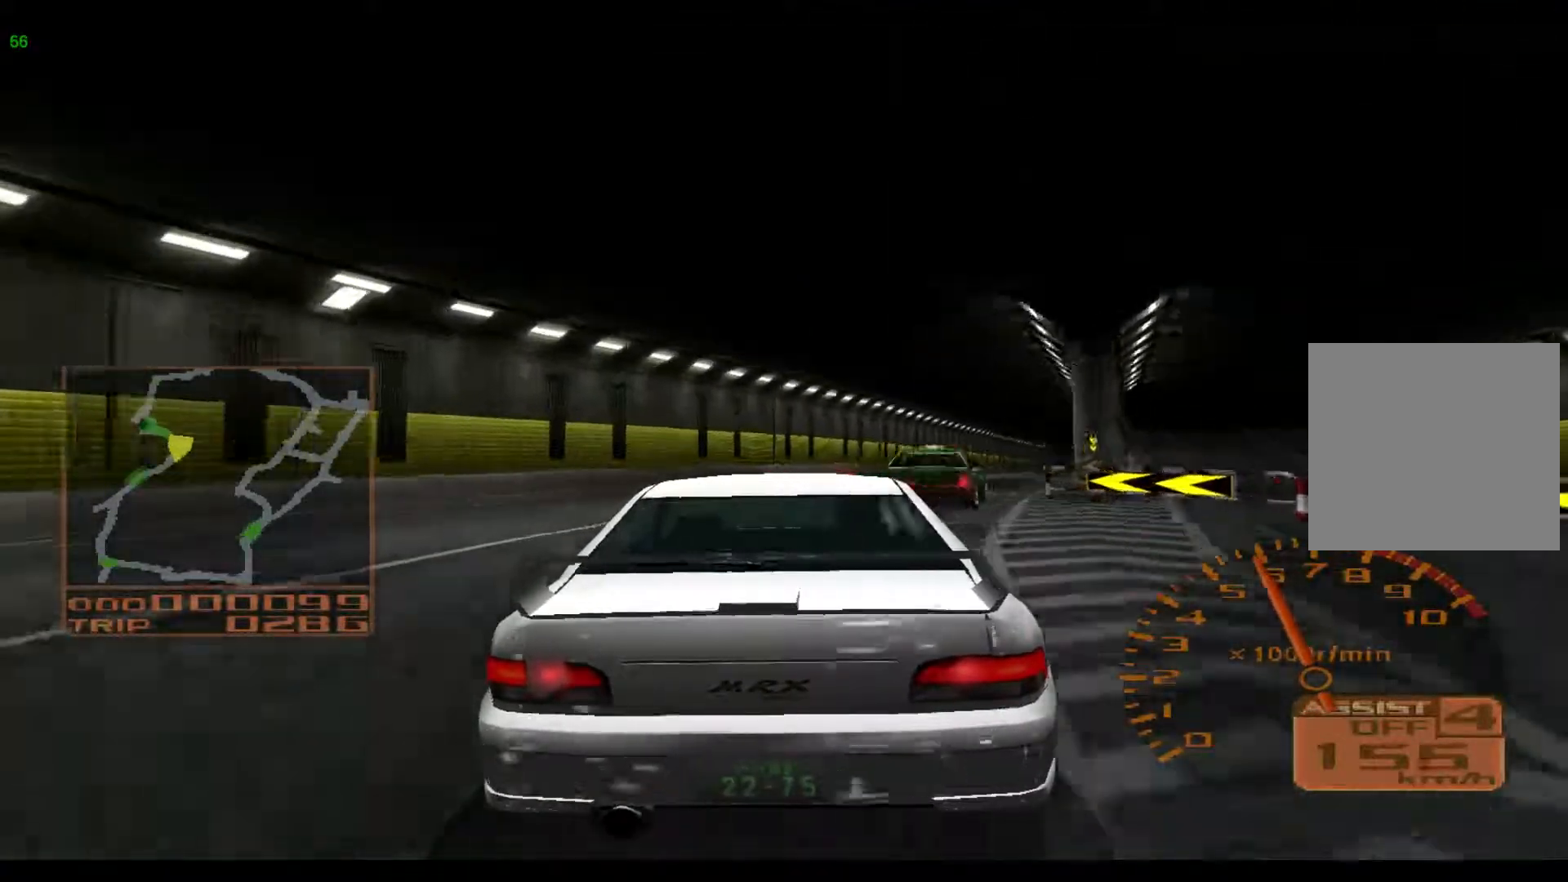
{"buttons": ["R2"], "left_stick": "right", "events": []}
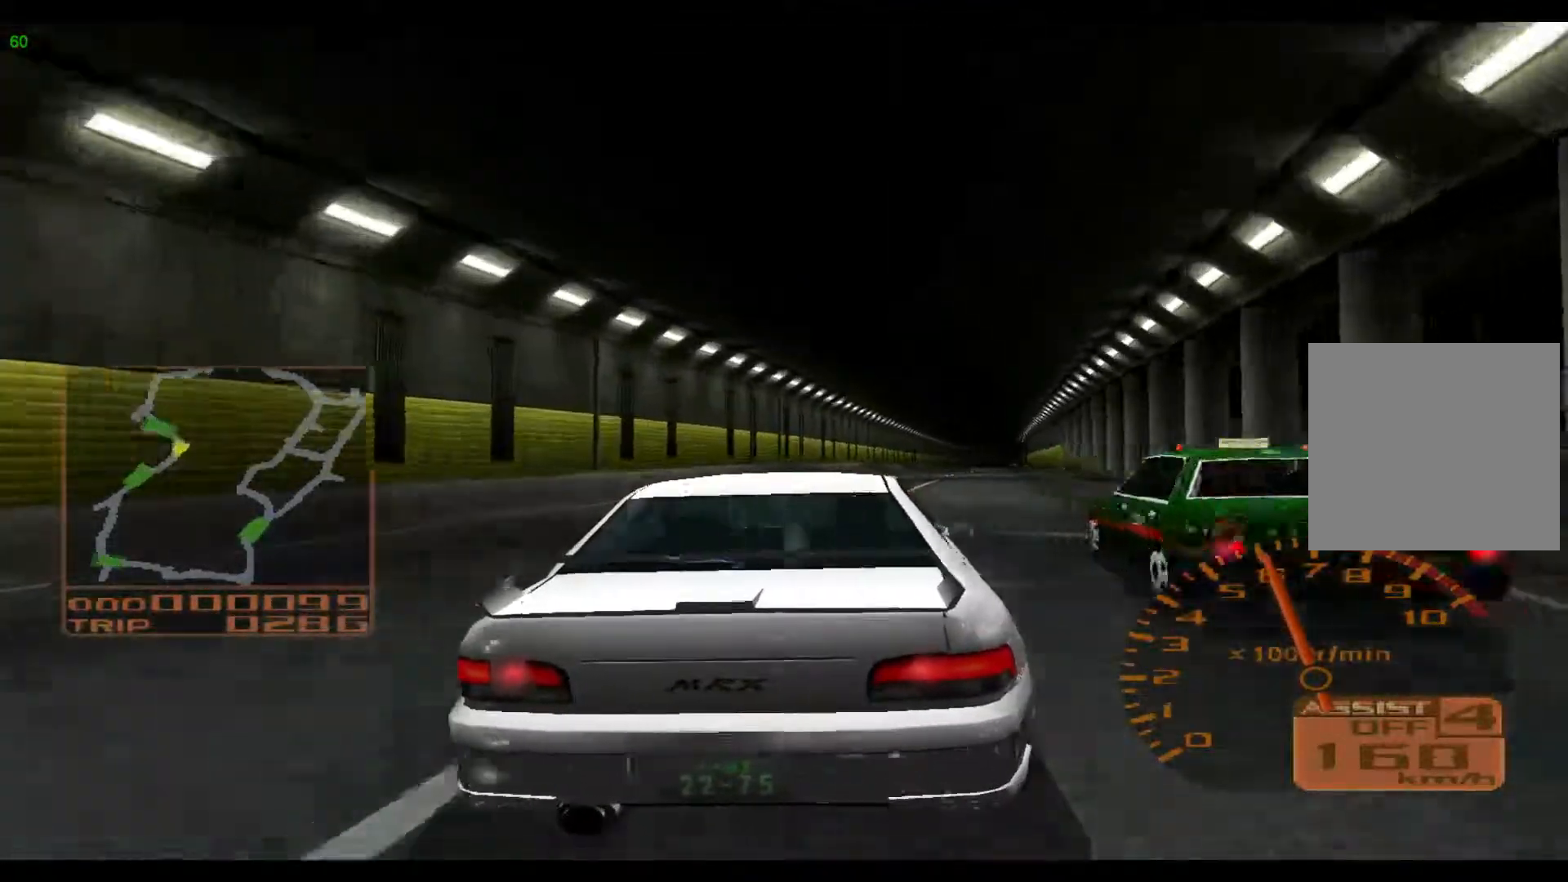
{"buttons": ["R2"], "left_stick": "up-right", "events": [[233, "left_stick", "up-right"]]}
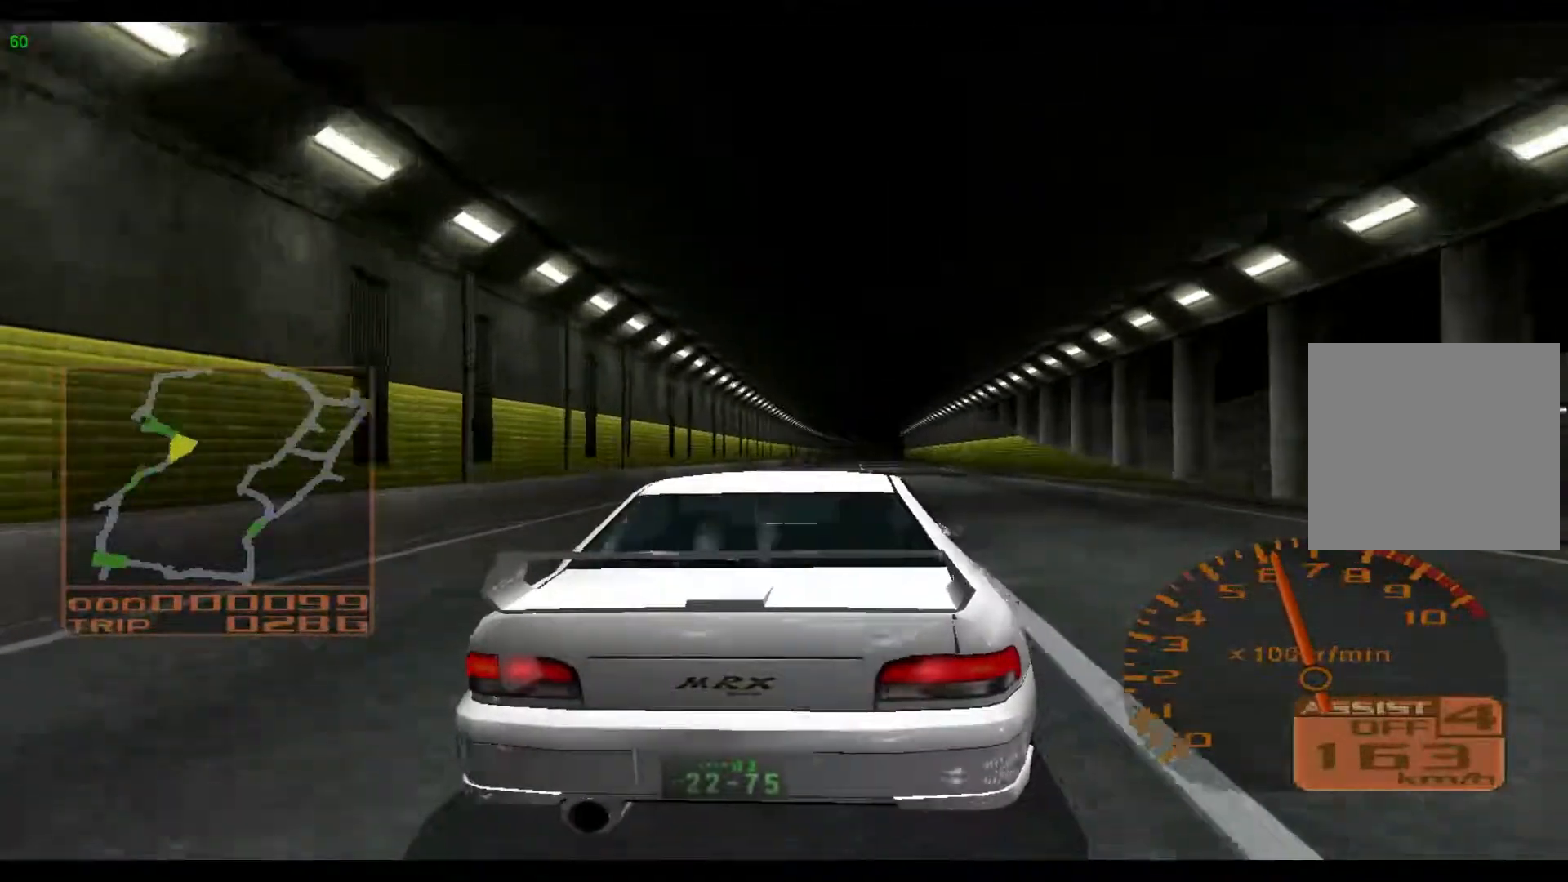
{"buttons": ["R2"], "left_stick": "right", "events": [[67, "left_stick", "right"]]}
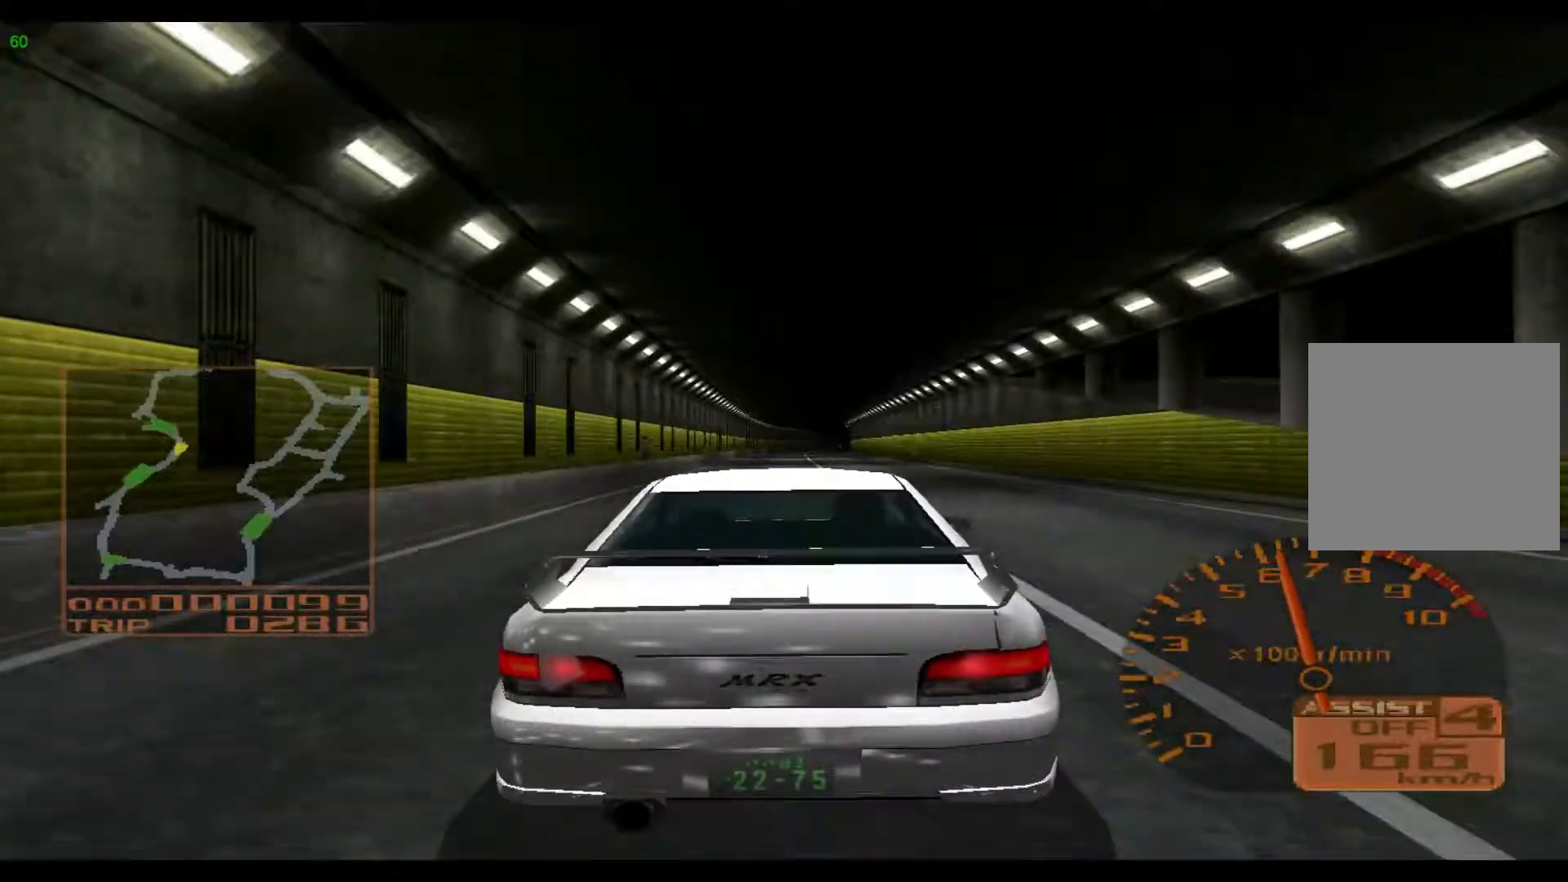
{"buttons": ["R2"], "left_stick": "center", "events": [[150, "left_stick", "center"]]}
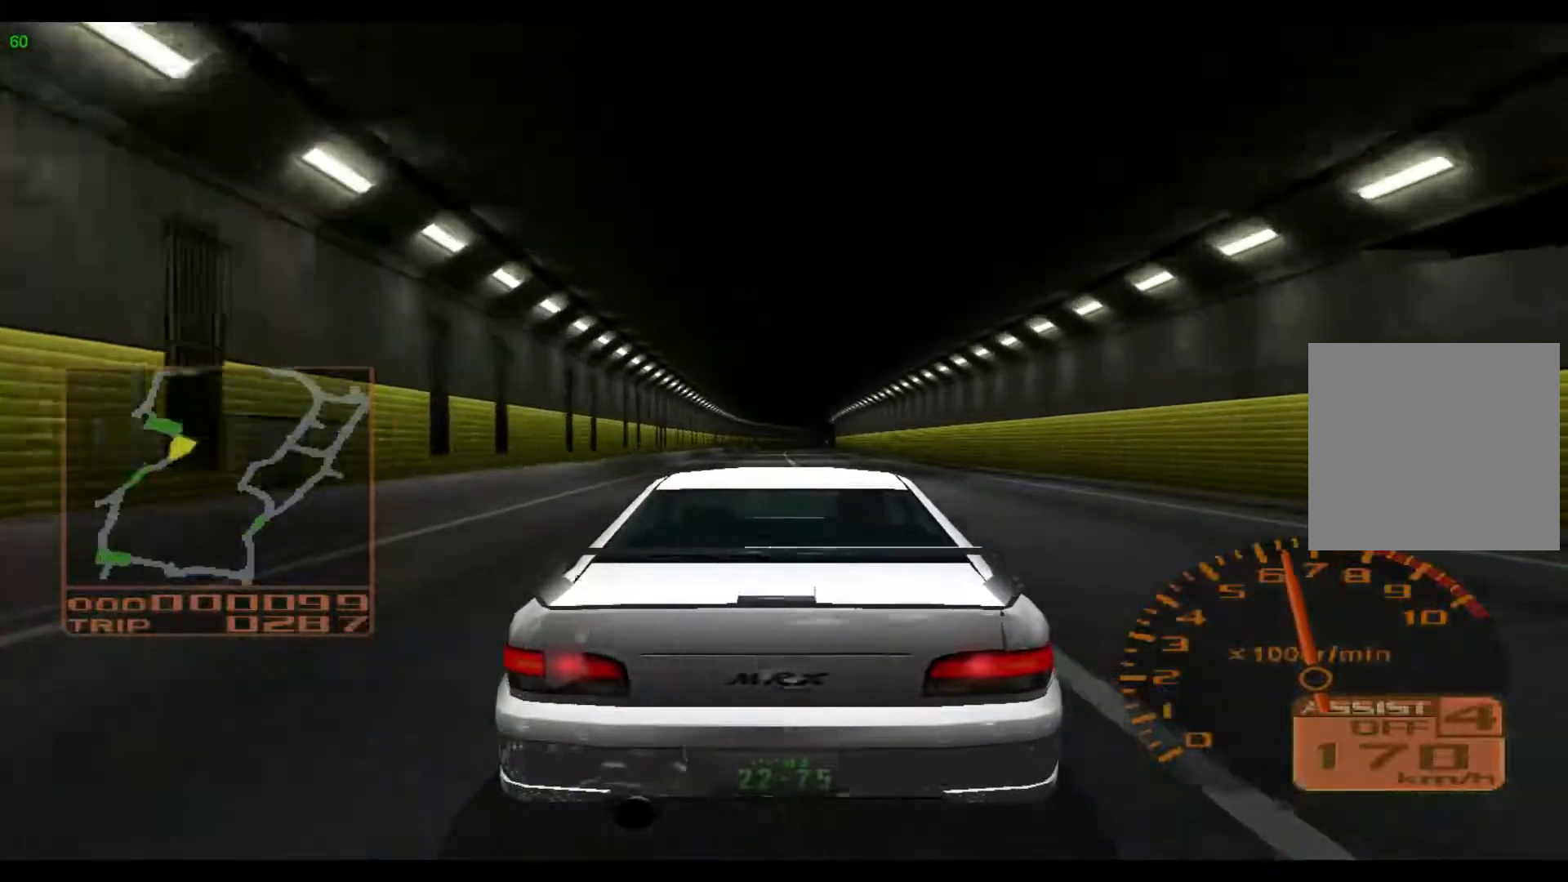
{"buttons": ["R2"], "left_stick": "center", "events": []}
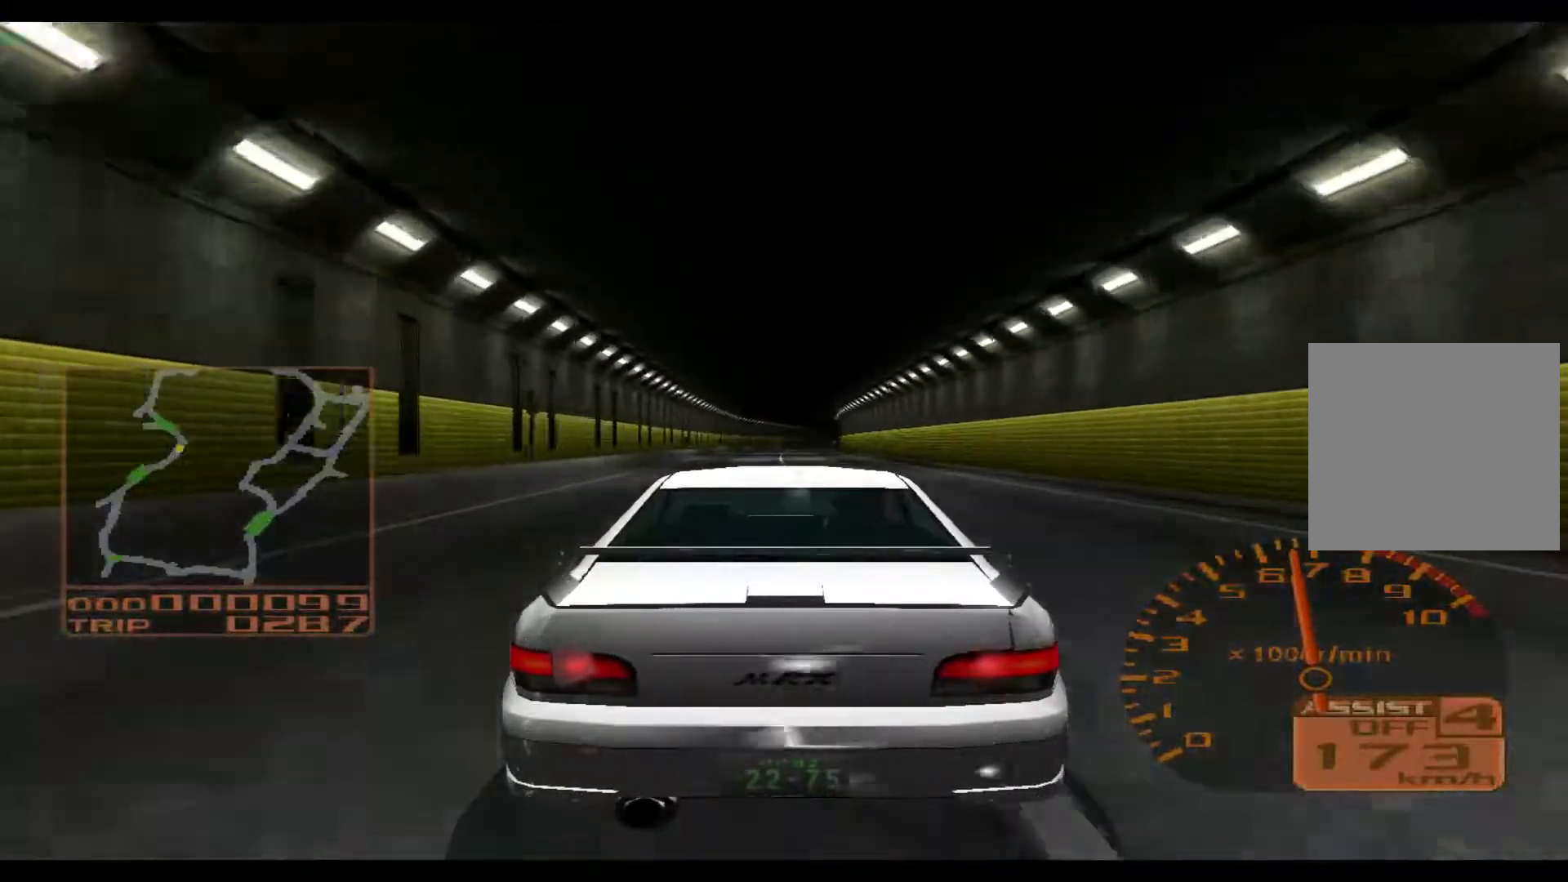
{"buttons": ["R2"], "left_stick": "center", "events": []}
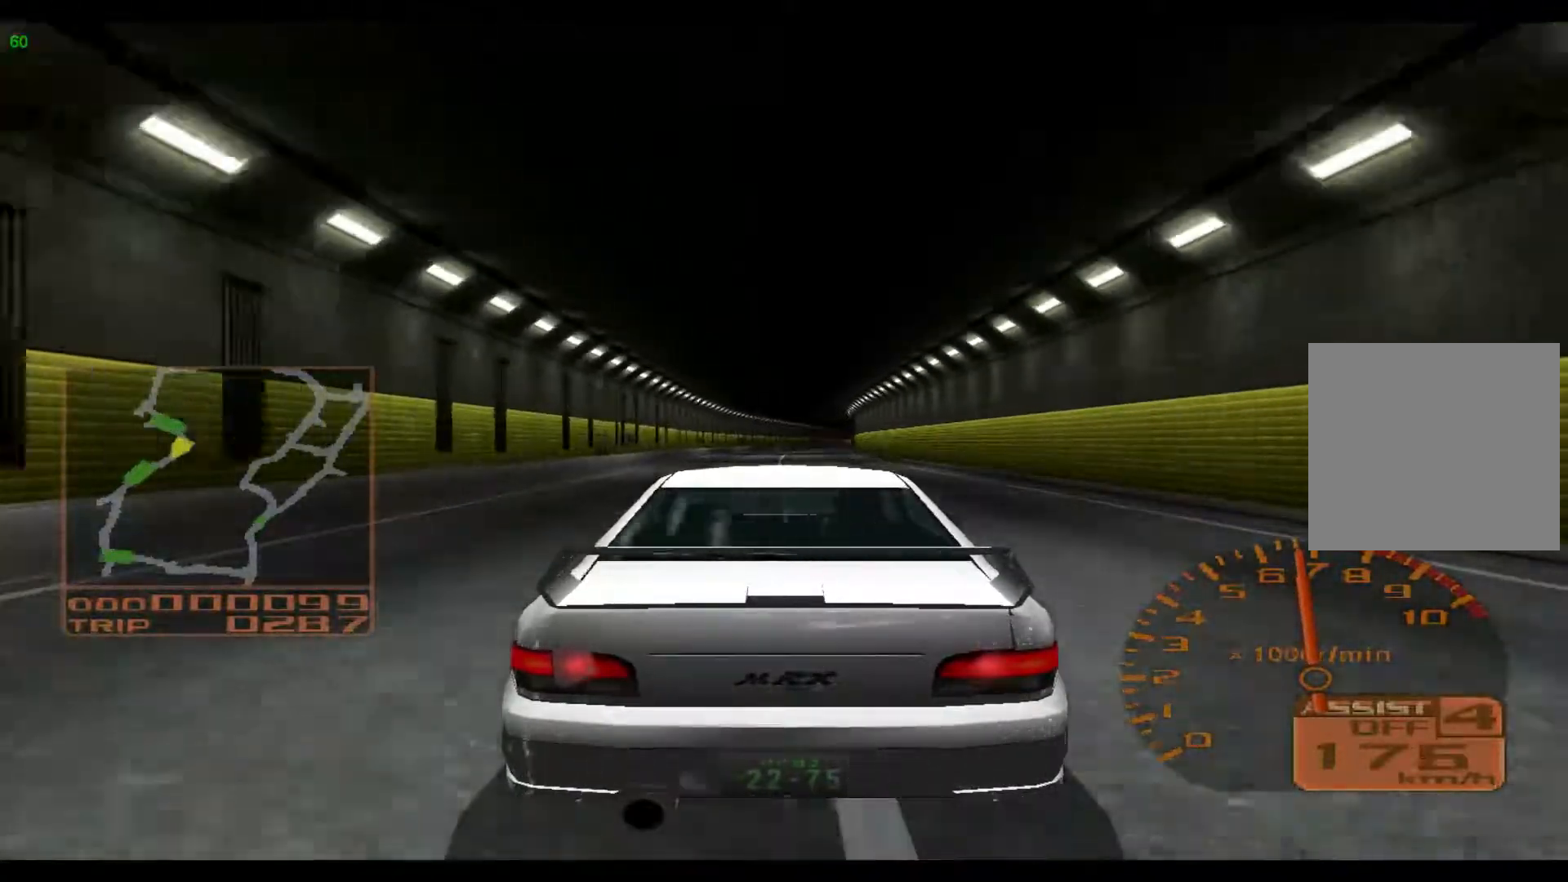
{"buttons": ["R2"], "left_stick": "right", "events": [[400, "left_stick", "right"]]}
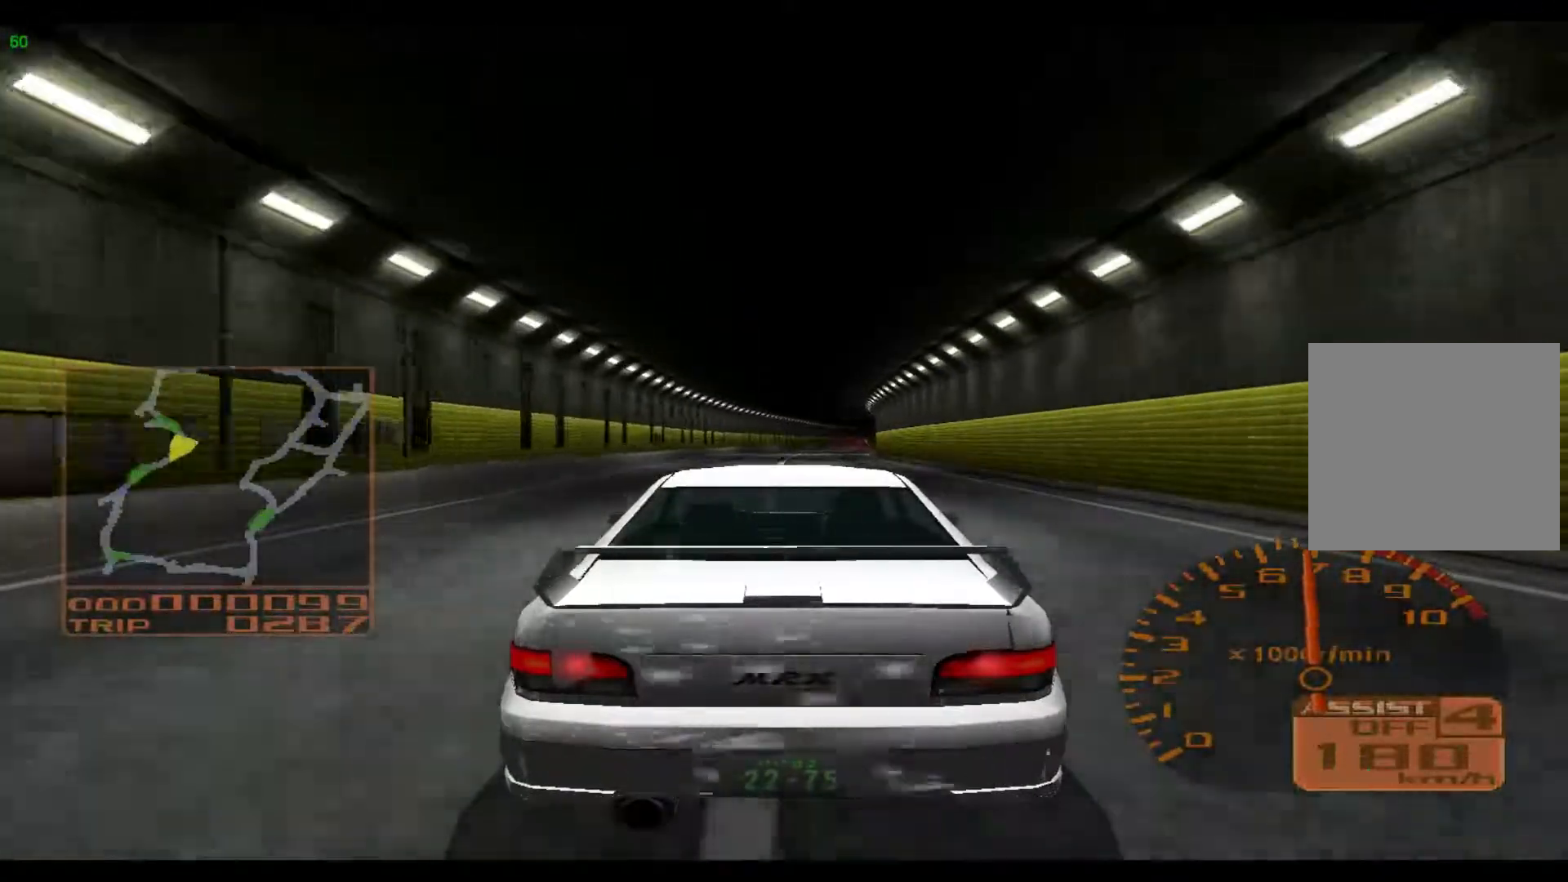
{"buttons": ["R2"], "left_stick": "right", "events": []}
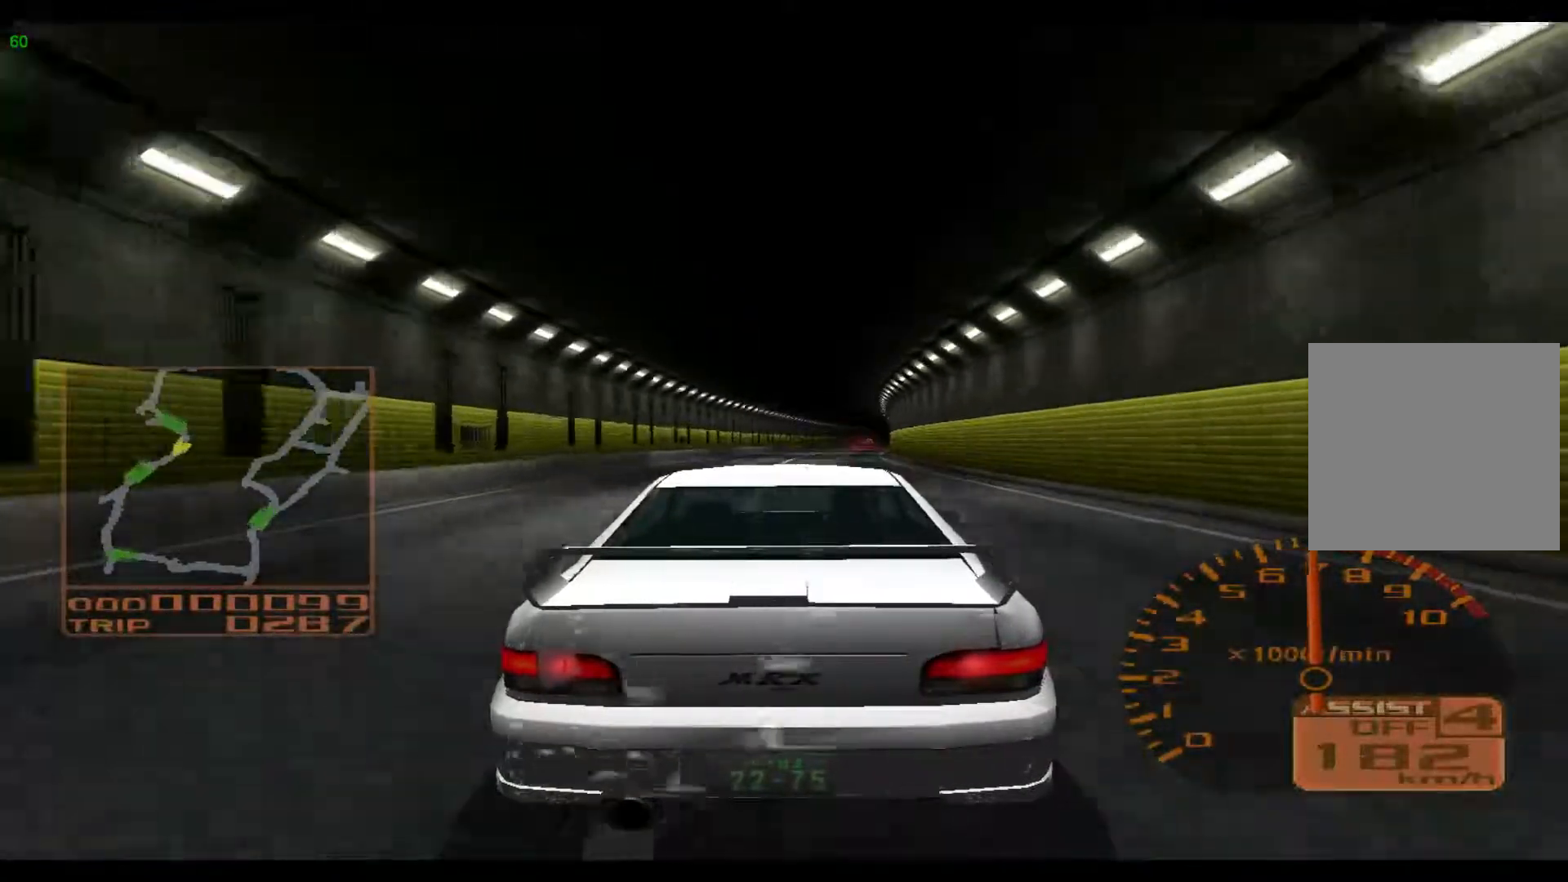
{"buttons": ["R2"], "left_stick": "right", "events": []}